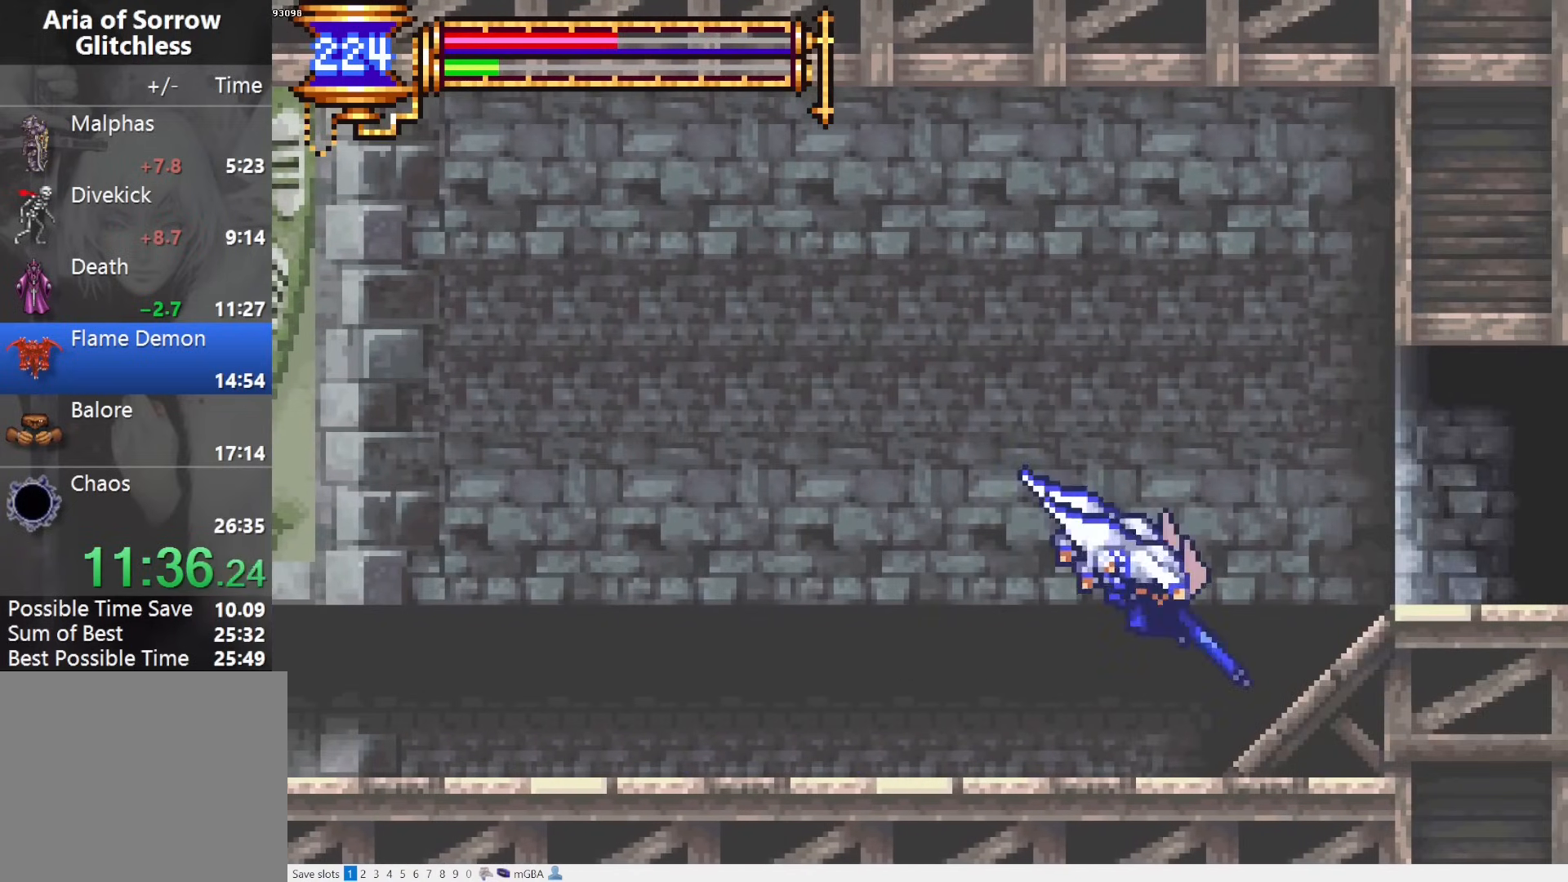
Gameplay with a controller (PlayStation layout); each line is a JSON object with the inputs held at the frame after it. "events" lists button and stick changes between this image and that frame as [ms after this image, input, new state], when the widget could be followed in between. Not read: L3 R3 left_stick right_stick.
{"buttons": ["CROSS", "DPAD_DOWN", "DPAD_RIGHT"], "events": [[17, "DPAD_DOWN", "up"], [33, "CROSS", "up"], [117, "CROSS", "down"], [233, "CROSS", "up"], [300, "CROSS", "down"], [383, "CROSS", "up"], [383, "DPAD_DOWN", "down"], [450, "CROSS", "down"]]}
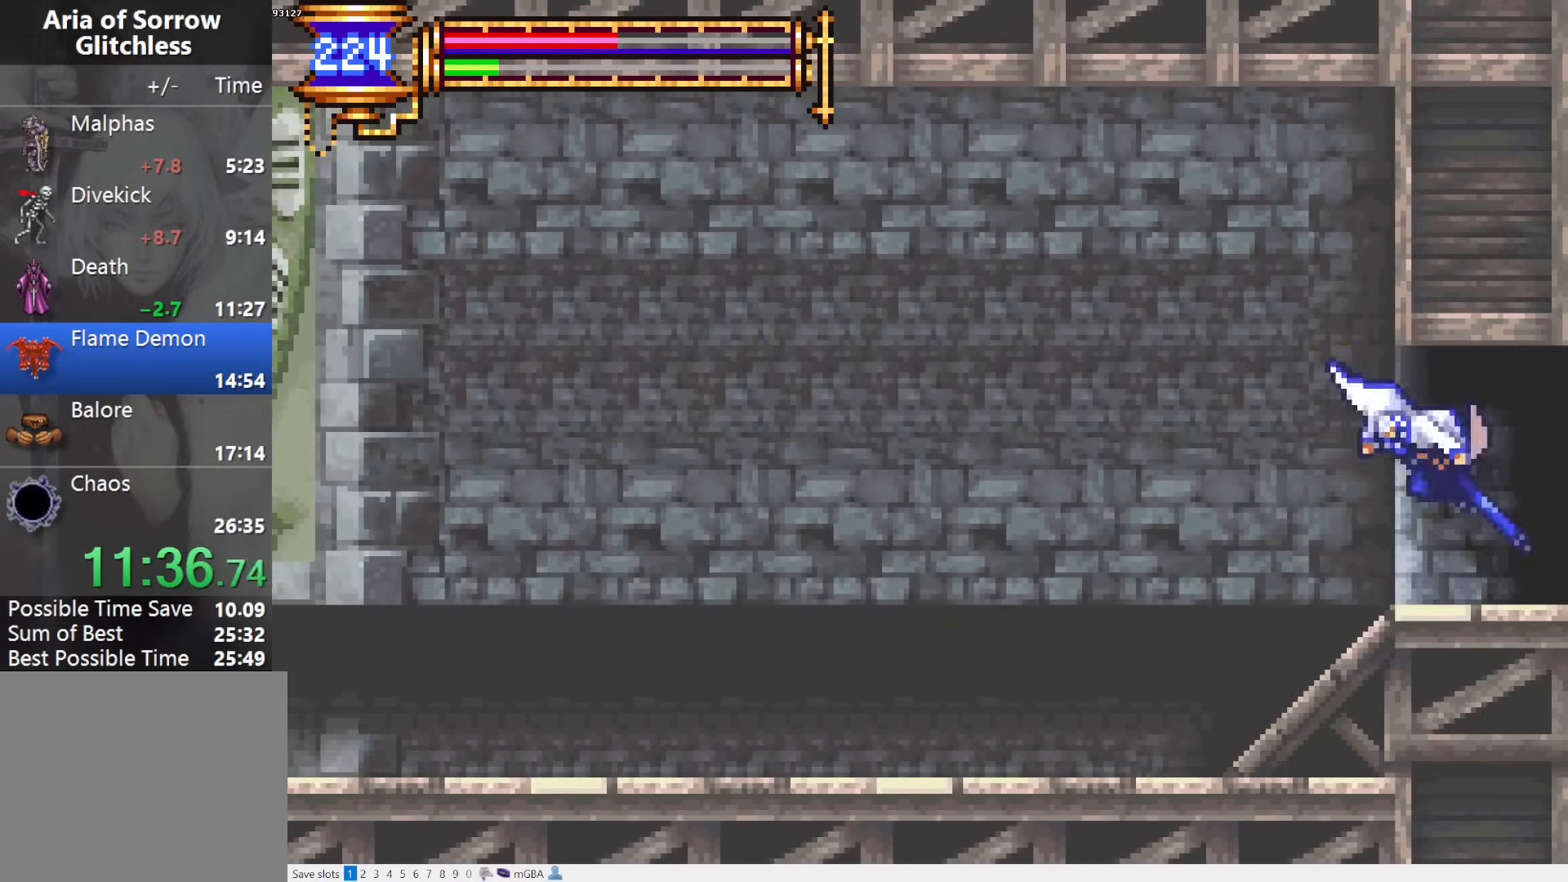
{"buttons": ["DPAD_RIGHT"], "events": [[17, "DPAD_DOWN", "up"], [83, "CROSS", "up"]]}
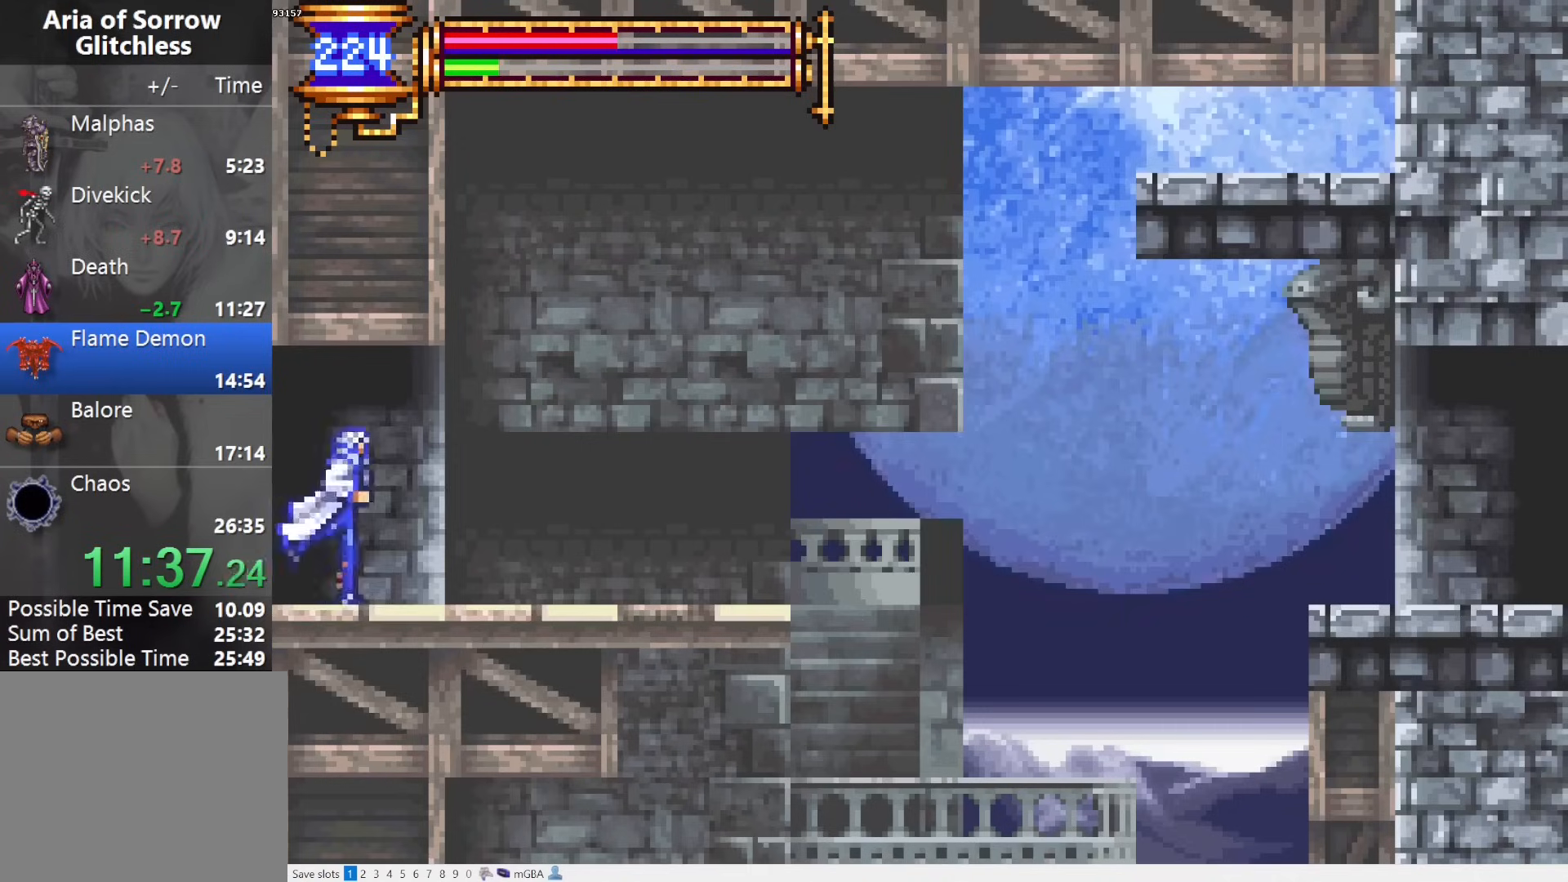
{"buttons": ["DPAD_RIGHT"], "events": [[17, "DPAD_DOWN", "down"], [17, "DPAD_RIGHT", "up"], [50, "DPAD_DOWN", "up"], [50, "DPAD_LEFT", "down"], [100, "L1", "down"], [217, "CROSS", "down"], [217, "DPAD_LEFT", "up"], [283, "CROSS", "up"], [283, "DPAD_RIGHT", "down"], [283, "L1", "up"]]}
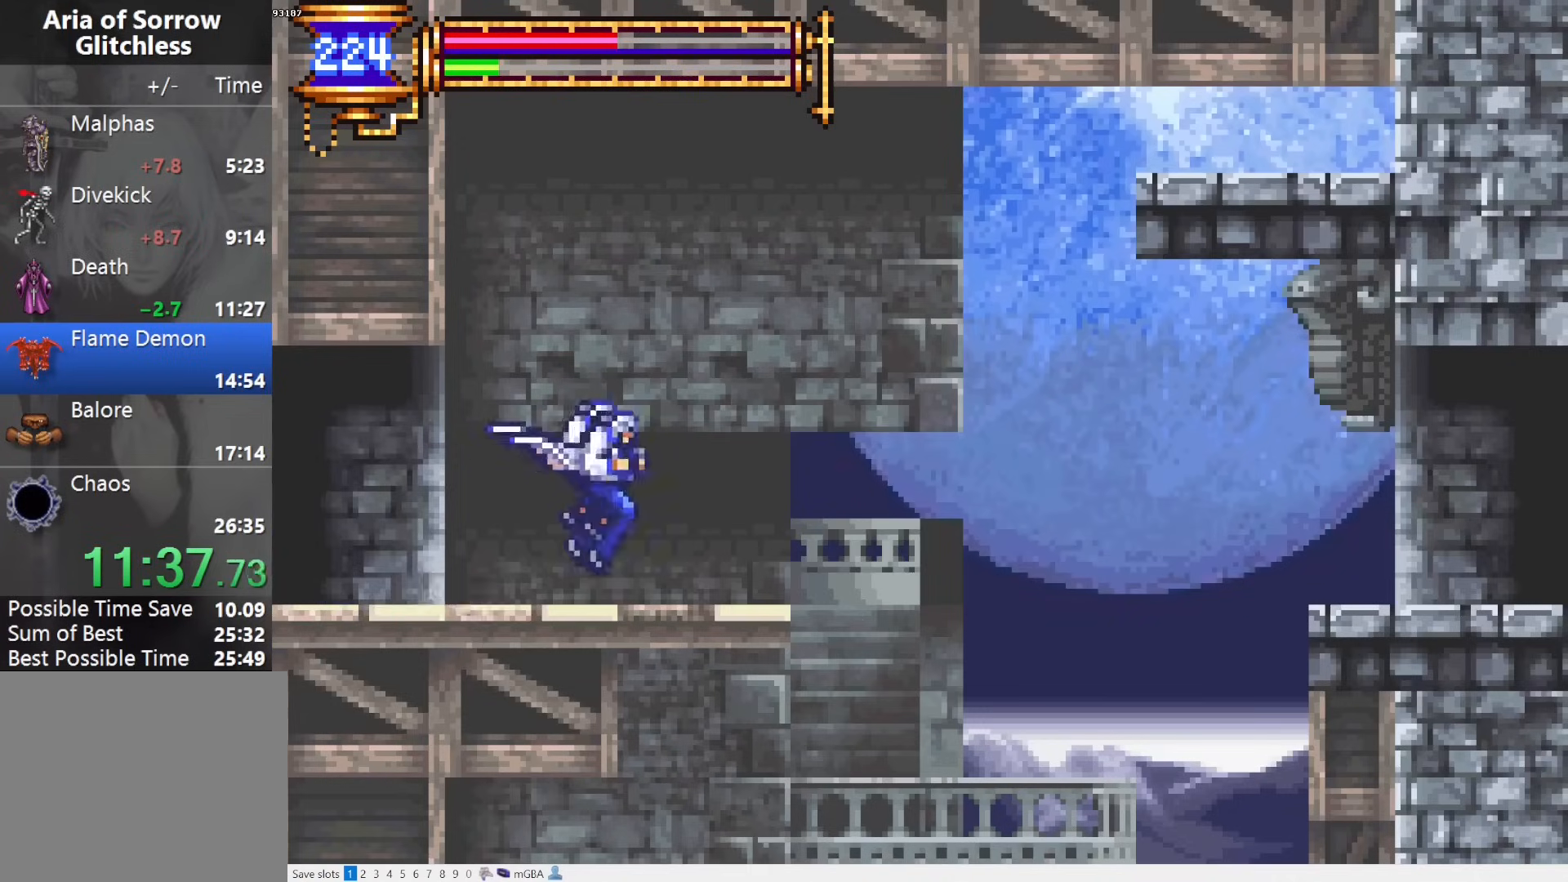
{"buttons": ["DPAD_RIGHT"], "events": [[67, "DPAD_DOWN", "down"], [133, "CROSS", "down"], [217, "CROSS", "up"], [367, "DPAD_DOWN", "up"]]}
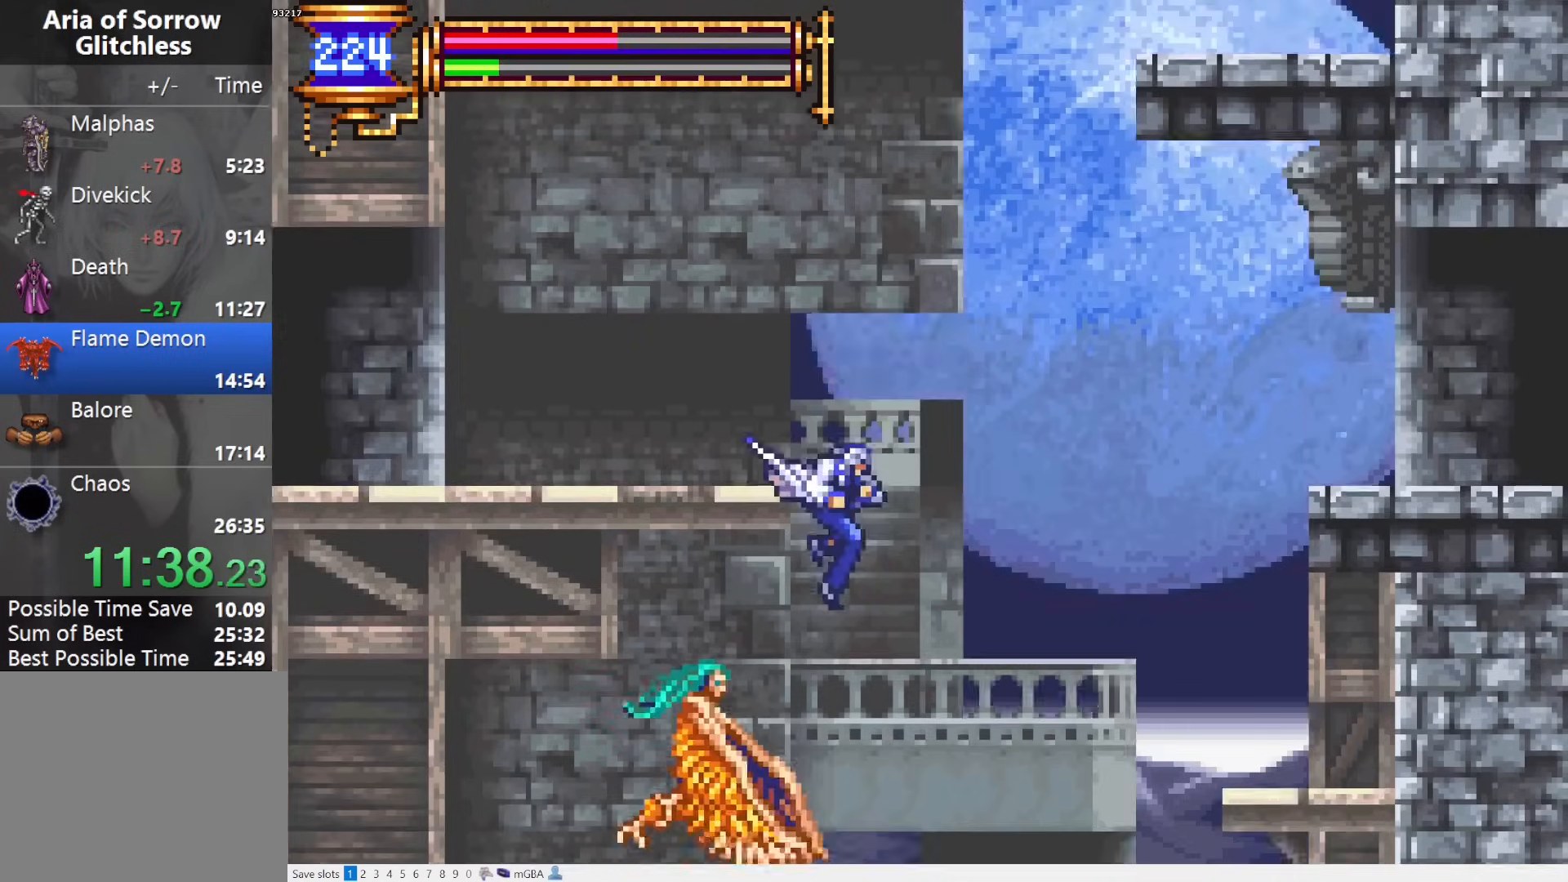
{"buttons": ["DPAD_LEFT"], "events": [[200, "DPAD_RIGHT", "up"], [267, "DPAD_LEFT", "down"]]}
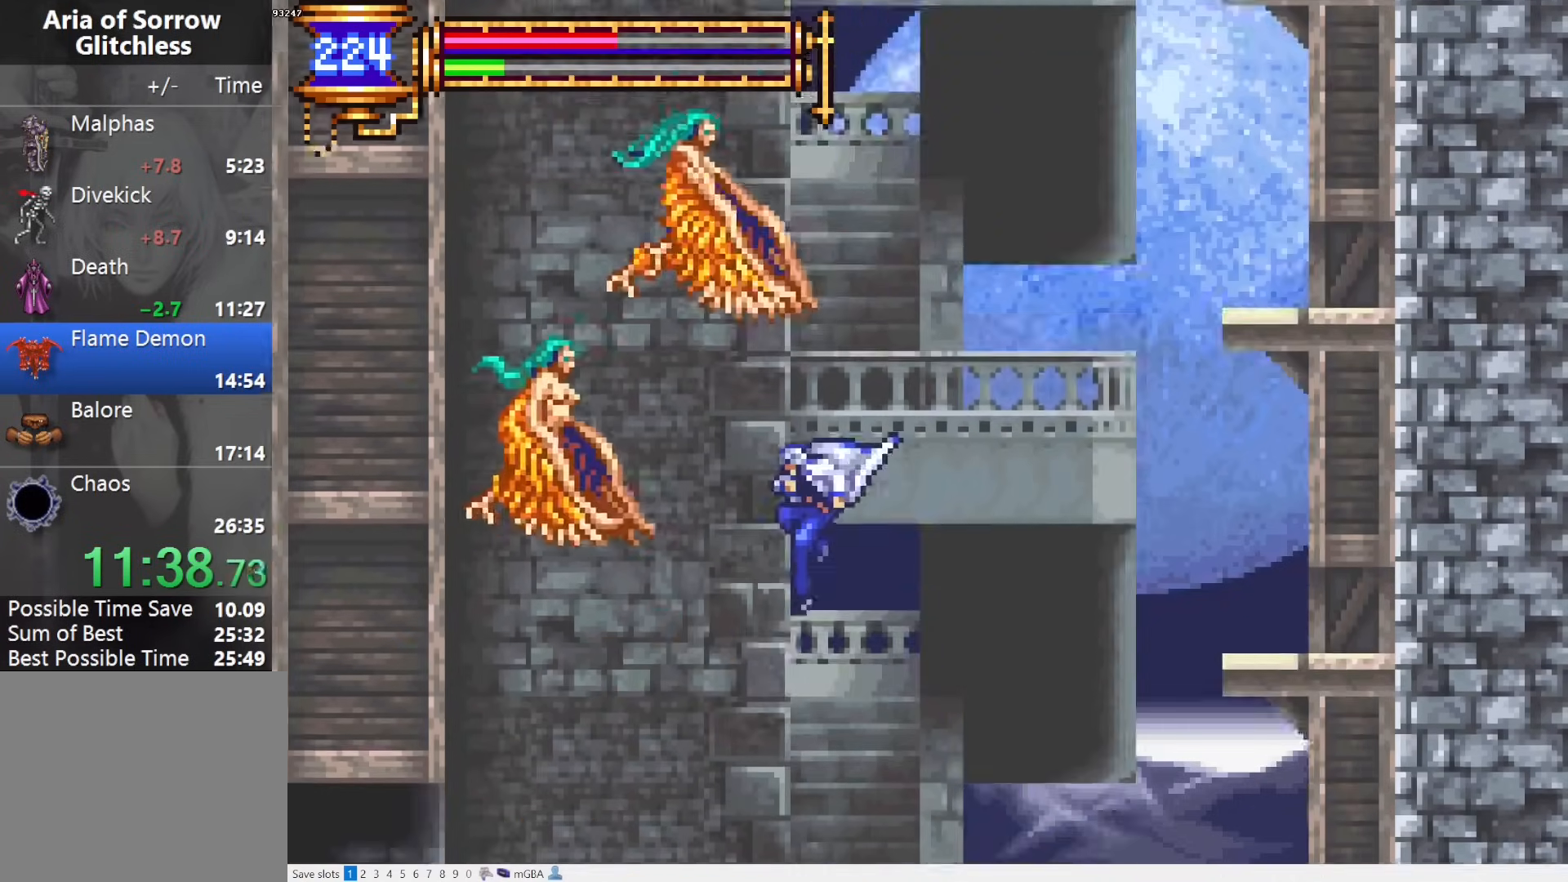
{"buttons": ["DPAD_DOWN", "DPAD_RIGHT"], "events": [[67, "CROSS", "down"], [117, "CROSS", "up"], [233, "DPAD_DOWN", "down"], [367, "CROSS", "down"], [417, "CROSS", "up"], [483, "DPAD_LEFT", "up"], [483, "DPAD_RIGHT", "down"]]}
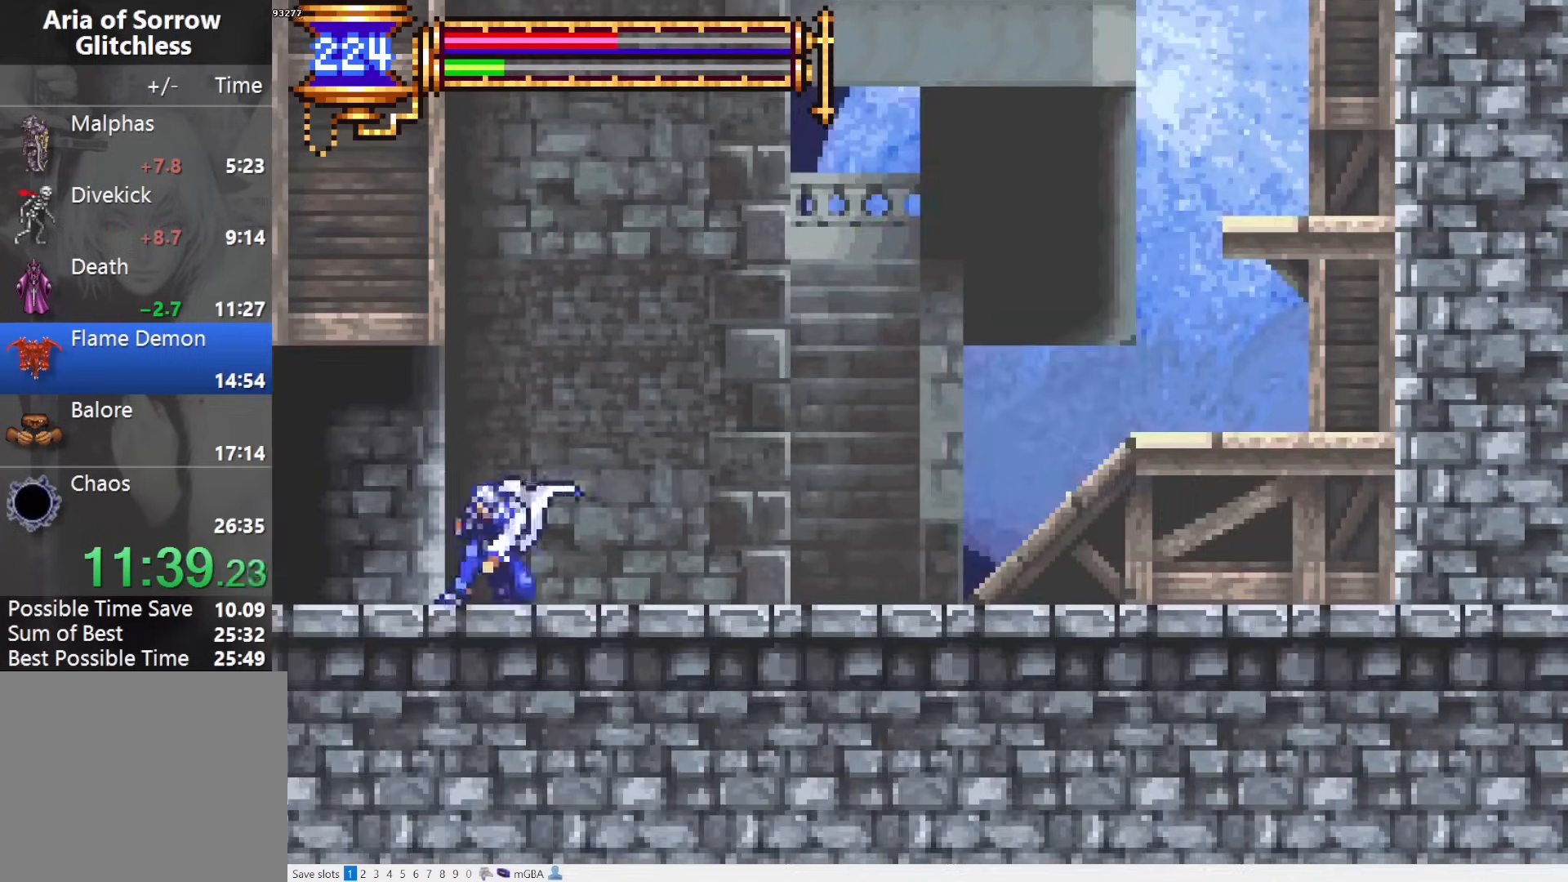
{"buttons": ["DPAD_LEFT"], "events": [[33, "DPAD_DOWN", "up"], [67, "L1", "down"], [150, "DPAD_RIGHT", "up"], [200, "CROSS", "down"], [233, "CROSS", "up"], [233, "DPAD_LEFT", "down"], [233, "L1", "up"]]}
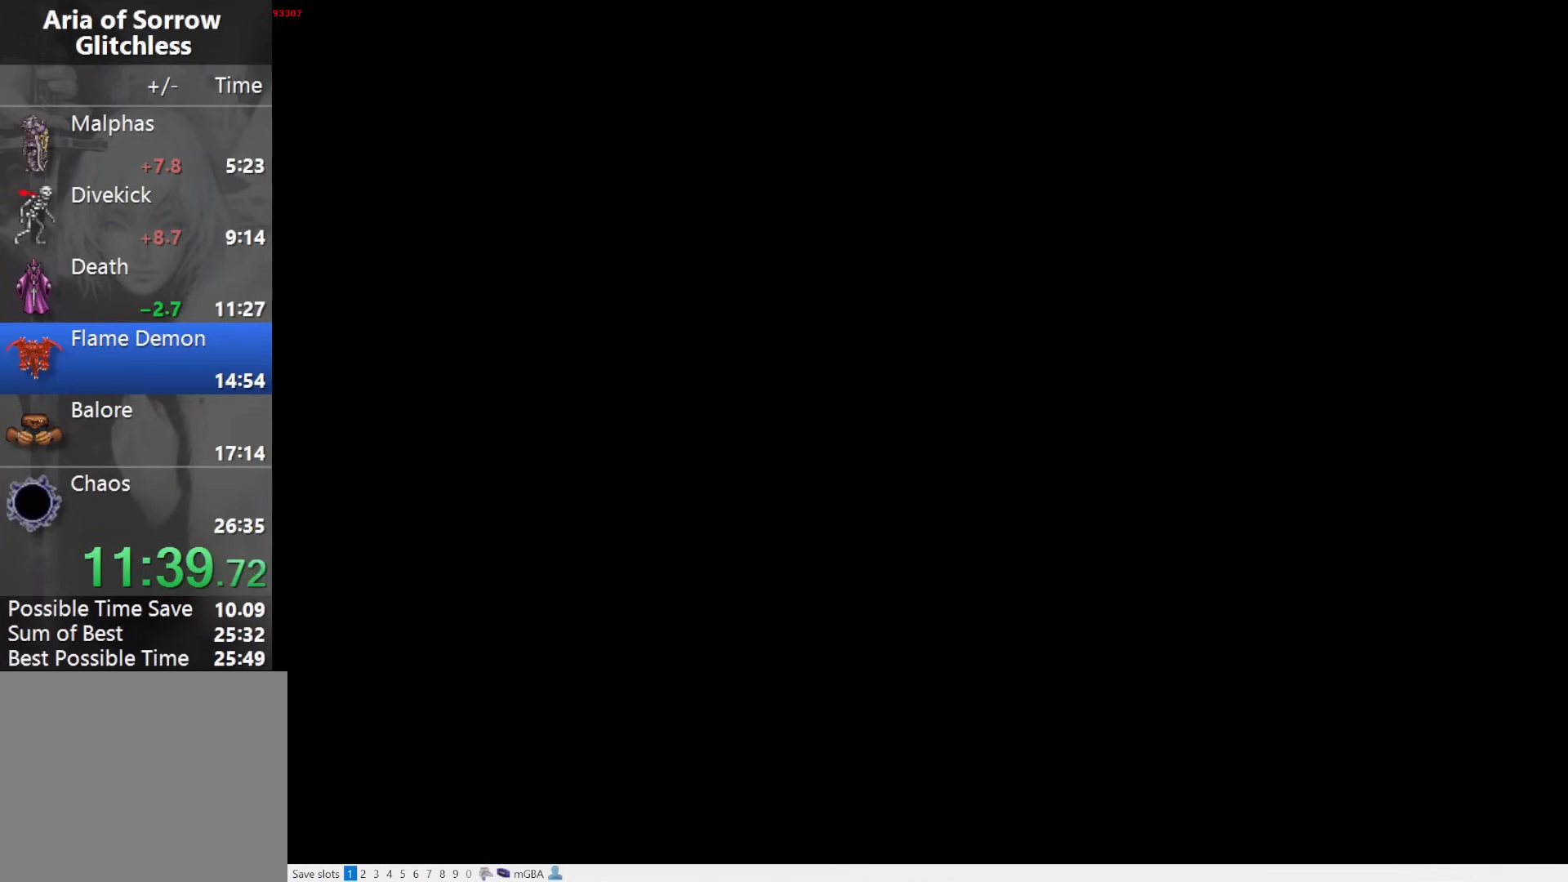
{"buttons": ["CROSS", "DPAD_LEFT"], "events": [[200, "DPAD_LEFT", "up"], [217, "DPAD_RIGHT", "down"], [267, "L1", "down"], [317, "DPAD_RIGHT", "up"], [333, "CROSS", "down"], [400, "CROSS", "up"], [400, "DPAD_LEFT", "down"], [400, "L1", "up"], [500, "CROSS", "down"]]}
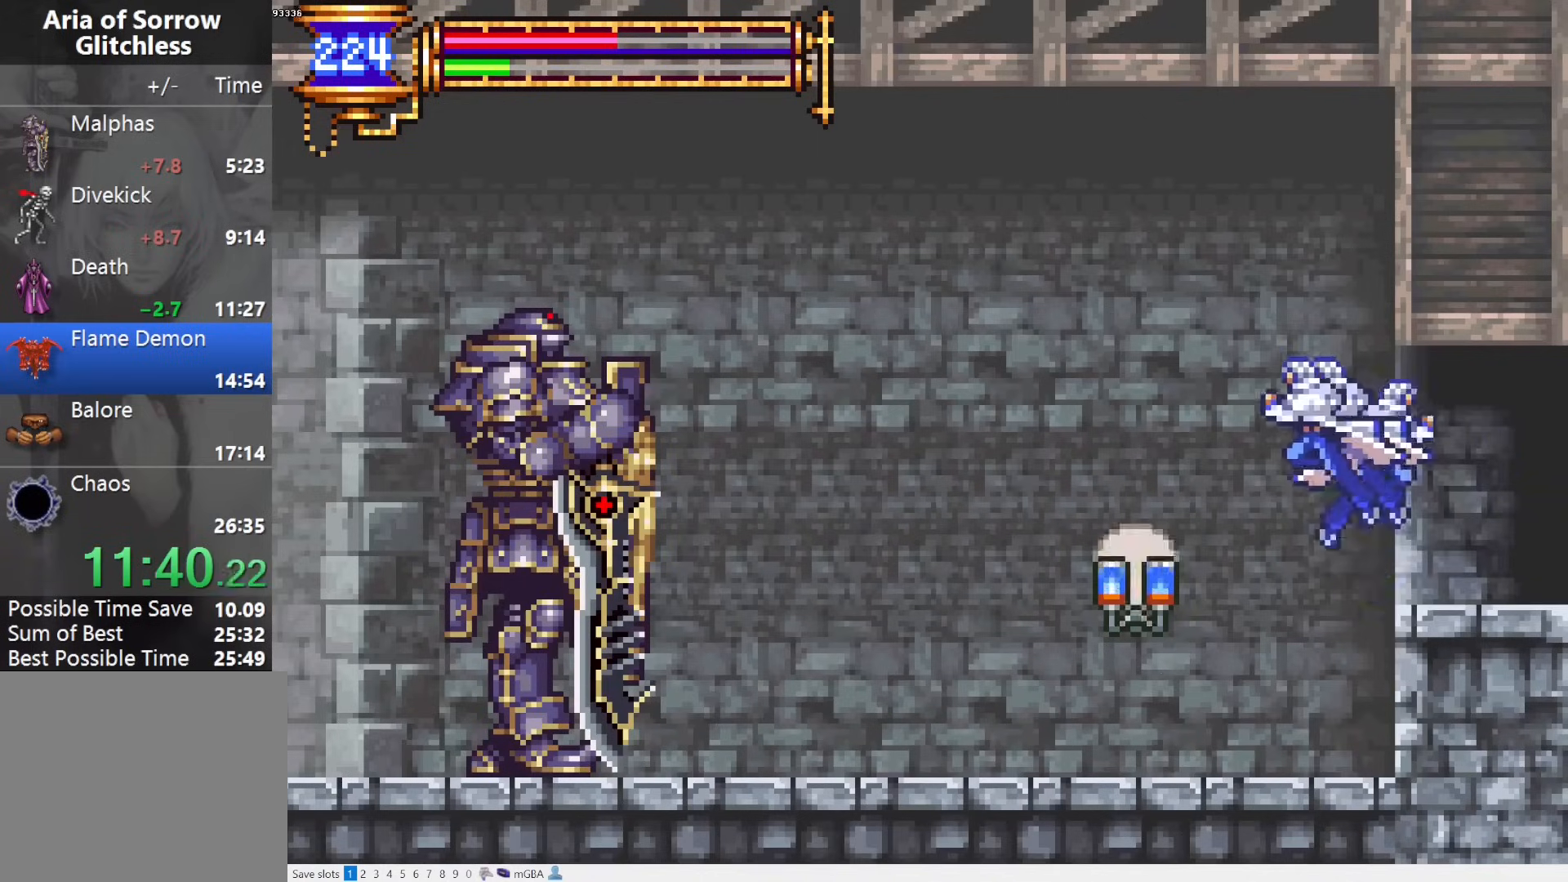
{"buttons": ["CROSS", "DPAD_LEFT"], "events": [[50, "DPAD_DOWN", "down"], [67, "CROSS", "up"], [133, "CROSS", "down"], [200, "DPAD_DOWN", "up"], [200, "DPAD_LEFT", "up"], [350, "DPAD_LEFT", "down"], [433, "CROSS", "up"], [500, "CROSS", "down"]]}
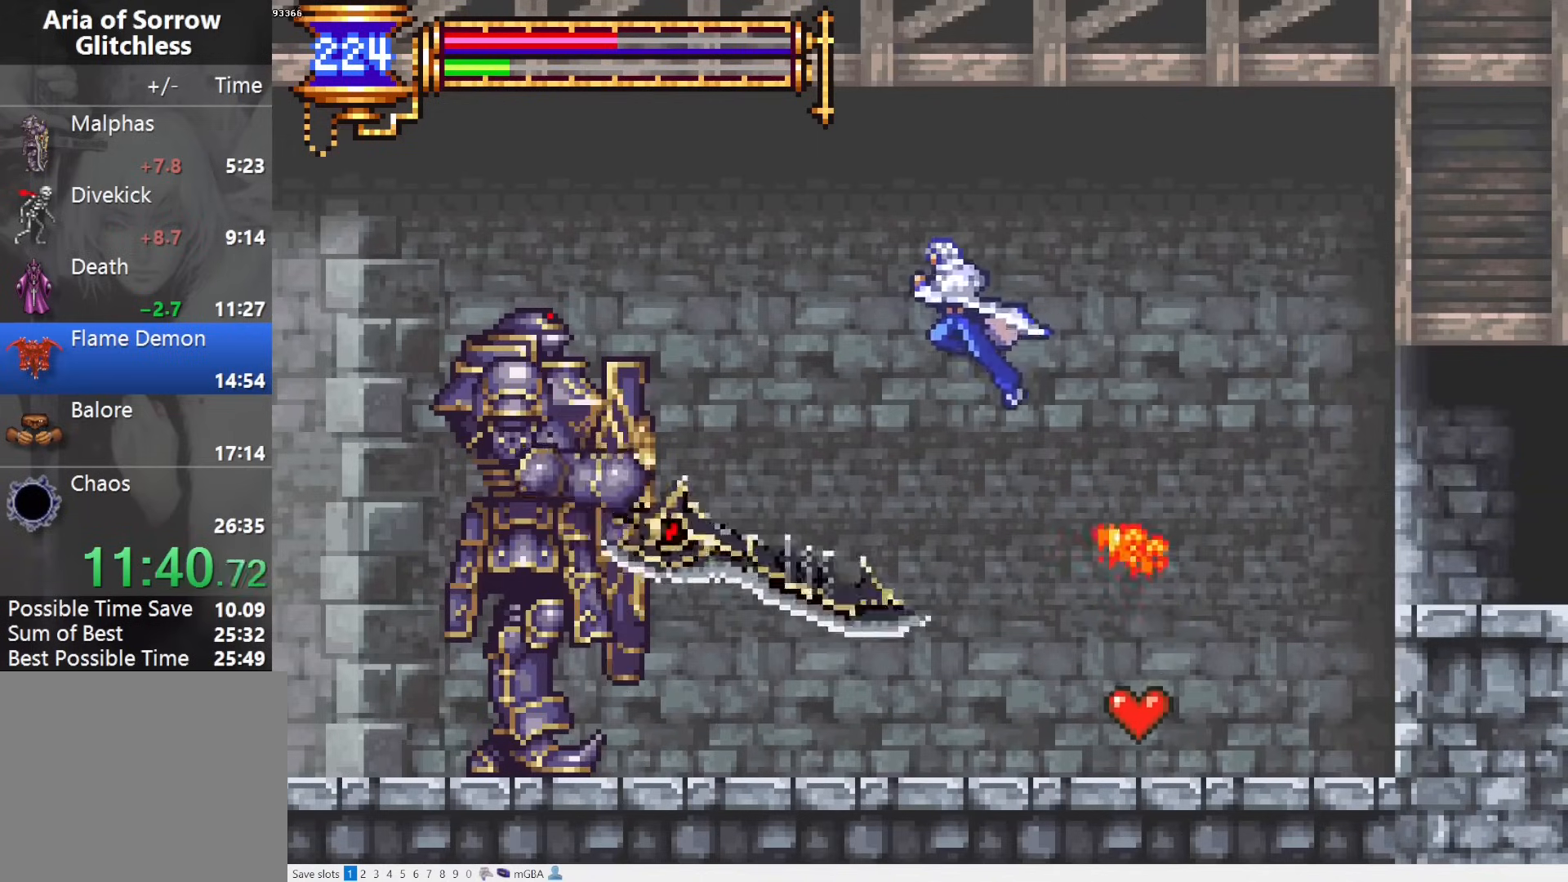
{"buttons": ["CROSS", "DPAD_LEFT"], "events": [[250, "CROSS", "up"], [250, "DPAD_DOWN", "down"], [333, "CROSS", "down"], [400, "DPAD_DOWN", "up"]]}
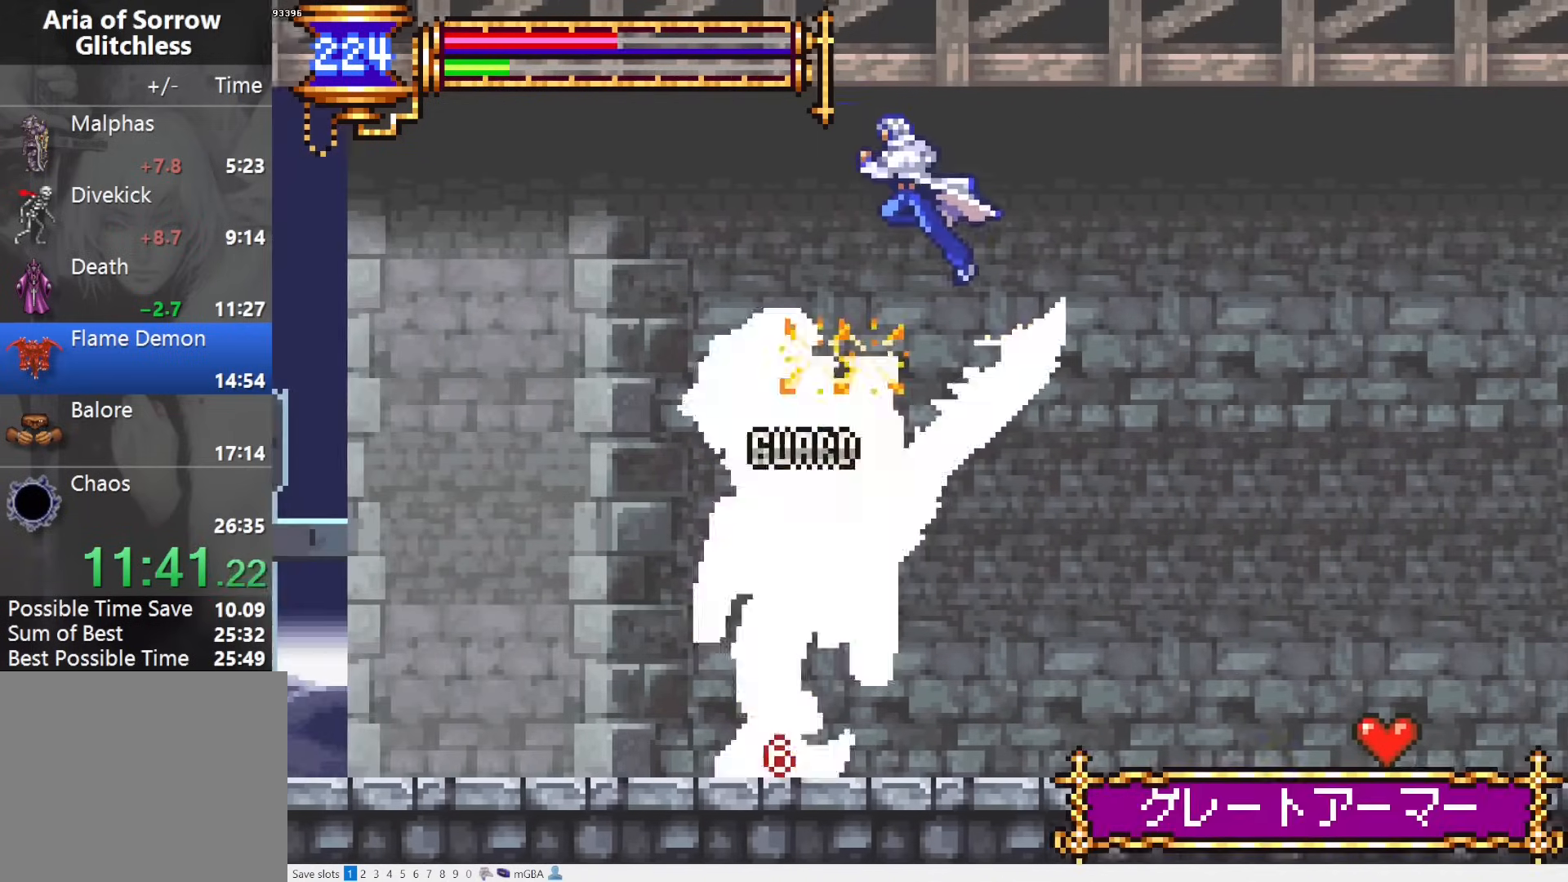
{"buttons": ["CROSS", "DPAD_DOWN", "DPAD_LEFT"], "events": [[83, "CROSS", "up"], [217, "CROSS", "down"], [367, "CROSS", "up"], [400, "DPAD_DOWN", "down"], [467, "CROSS", "down"]]}
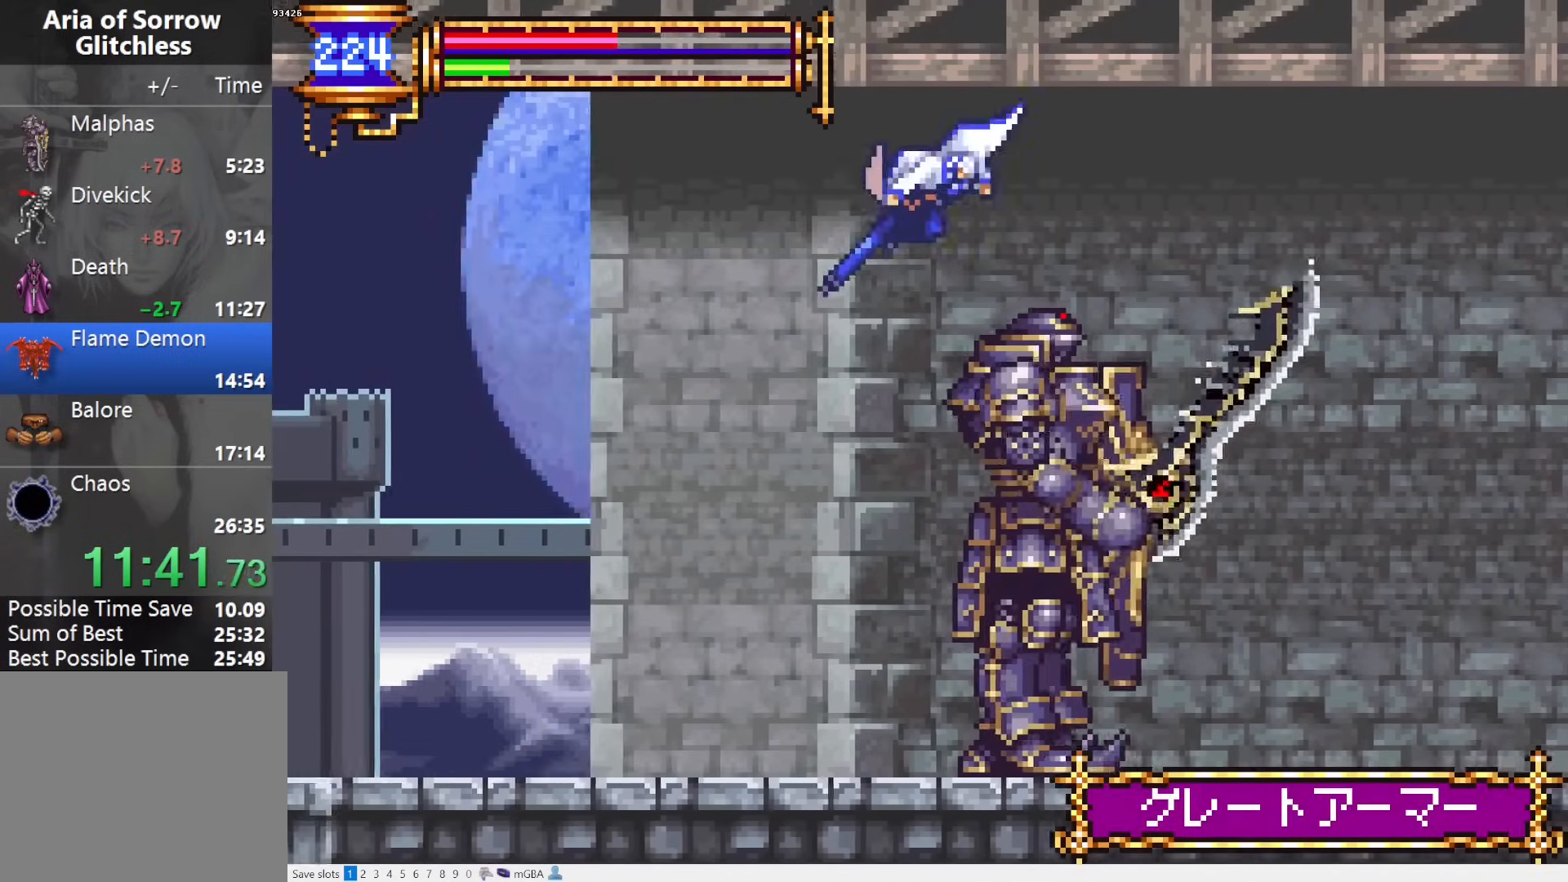
{"buttons": ["DPAD_LEFT"], "events": [[67, "CROSS", "up"], [67, "DPAD_DOWN", "up"], [250, "R1", "down"], [317, "R1", "up"], [433, "CROSS", "down"], [500, "CROSS", "up"]]}
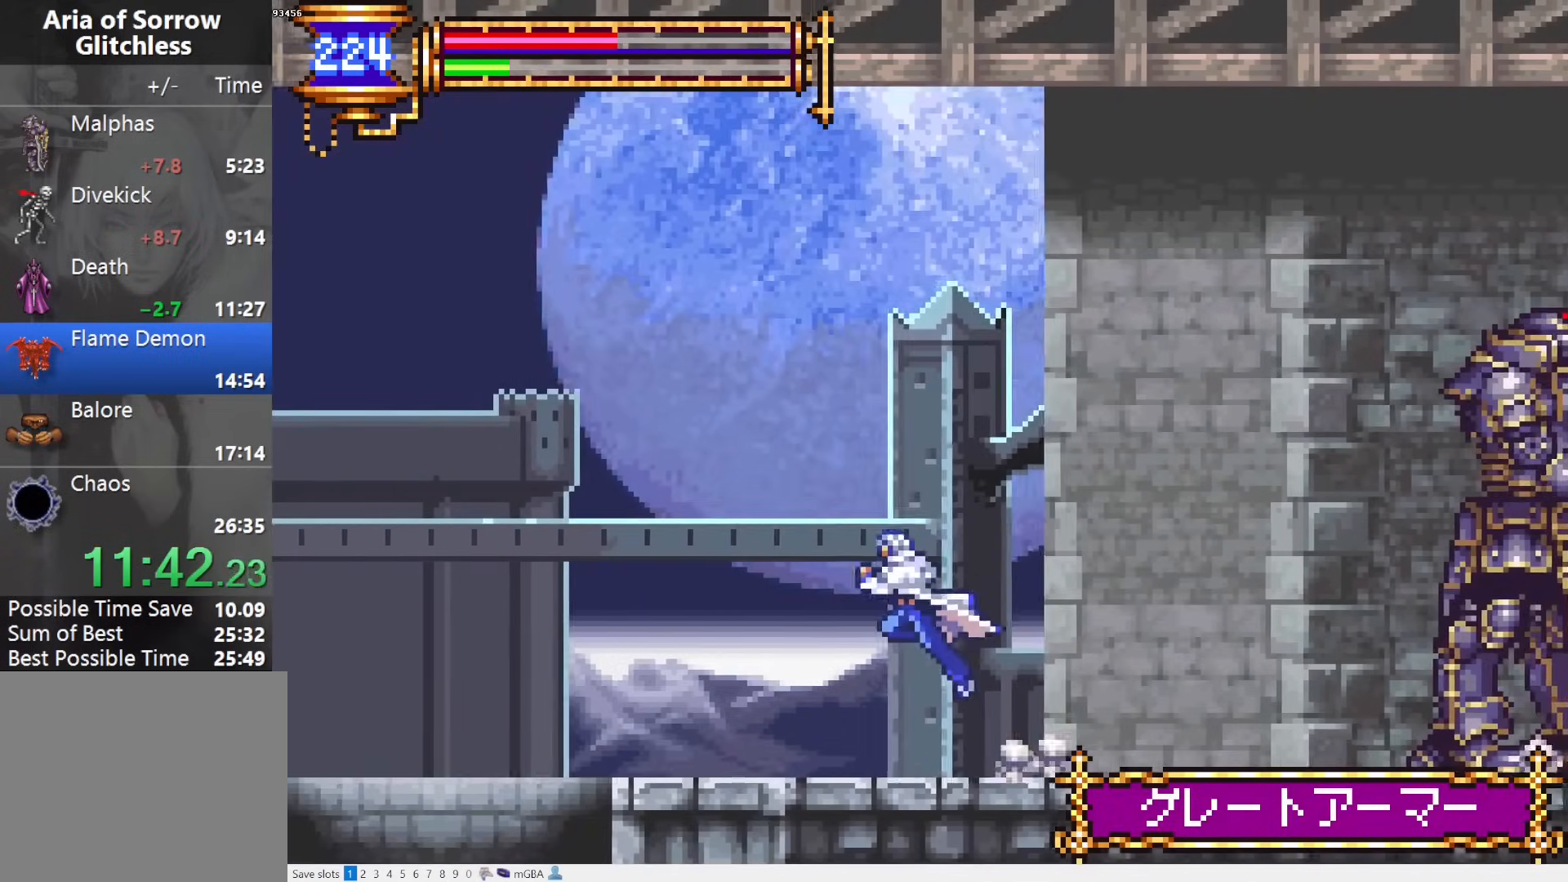
{"buttons": [], "events": [[83, "CROSS", "down"], [167, "CROSS", "up"], [200, "DPAD_DOWN", "down"], [267, "CROSS", "down"], [333, "DPAD_LEFT", "up"], [350, "DPAD_DOWN", "up"], [400, "CROSS", "up"]]}
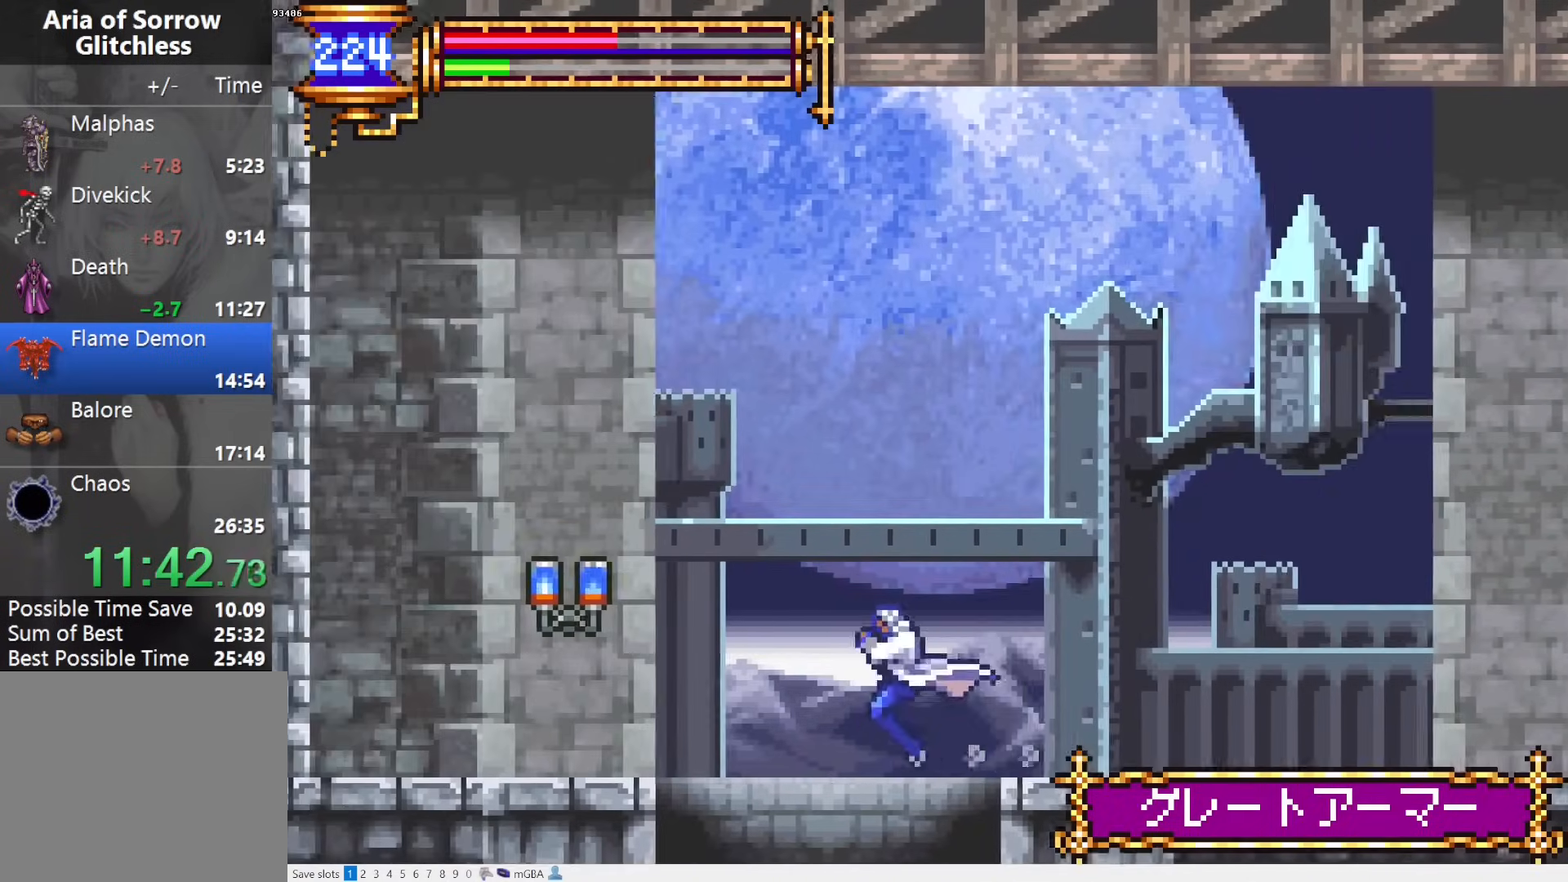
{"buttons": ["DPAD_RIGHT"], "events": [[100, "DPAD_RIGHT", "down"]]}
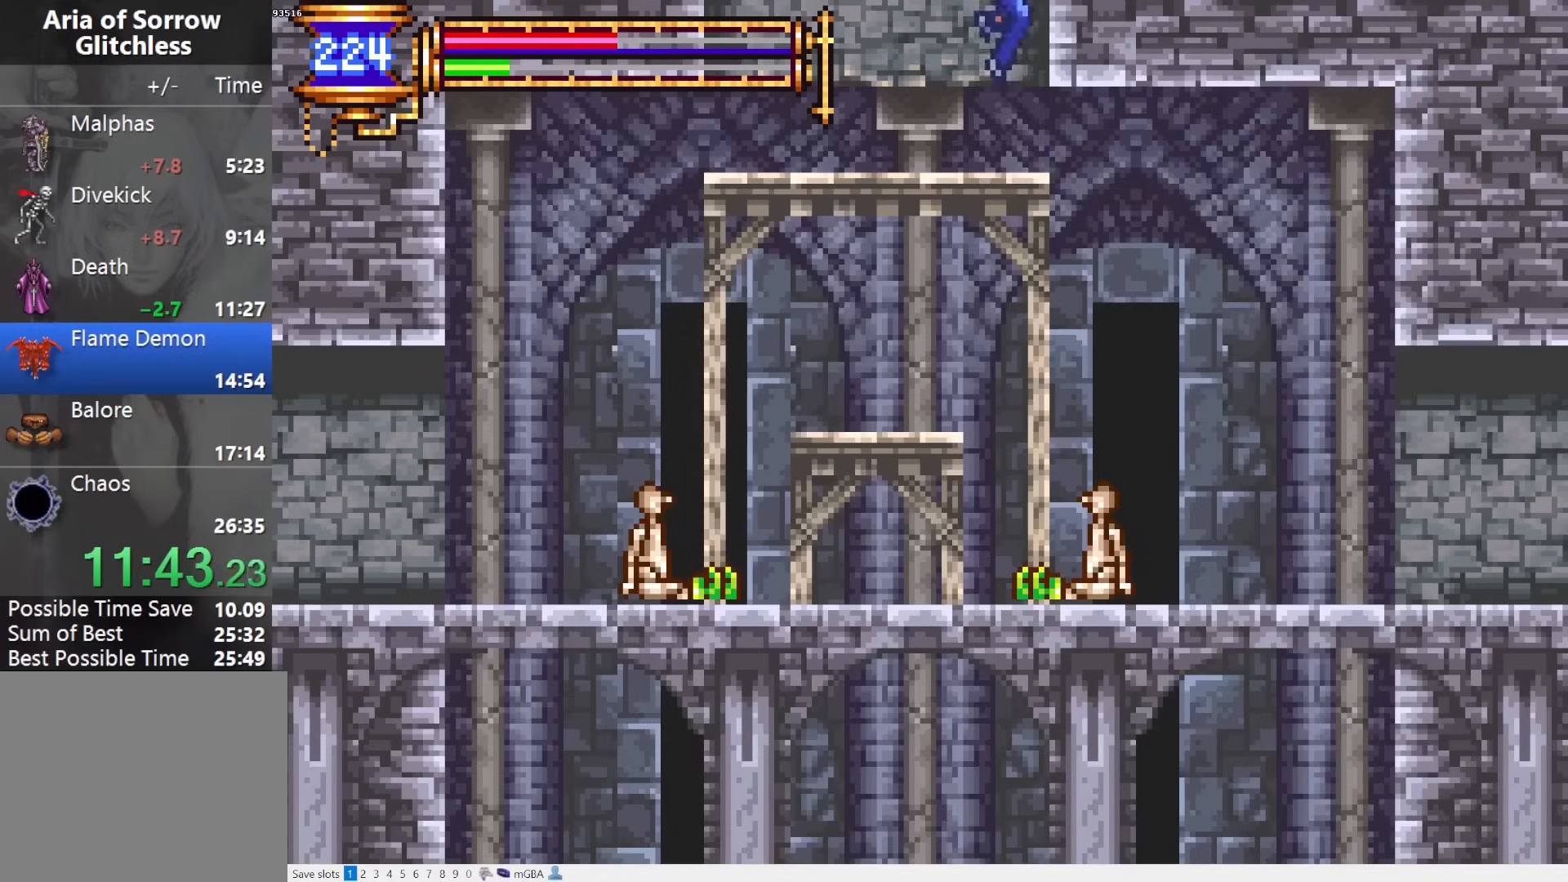
{"buttons": ["DPAD_RIGHT"], "events": [[167, "DPAD_DOWN", "down"], [217, "CROSS", "down"], [283, "CROSS", "up"], [417, "DPAD_DOWN", "up"]]}
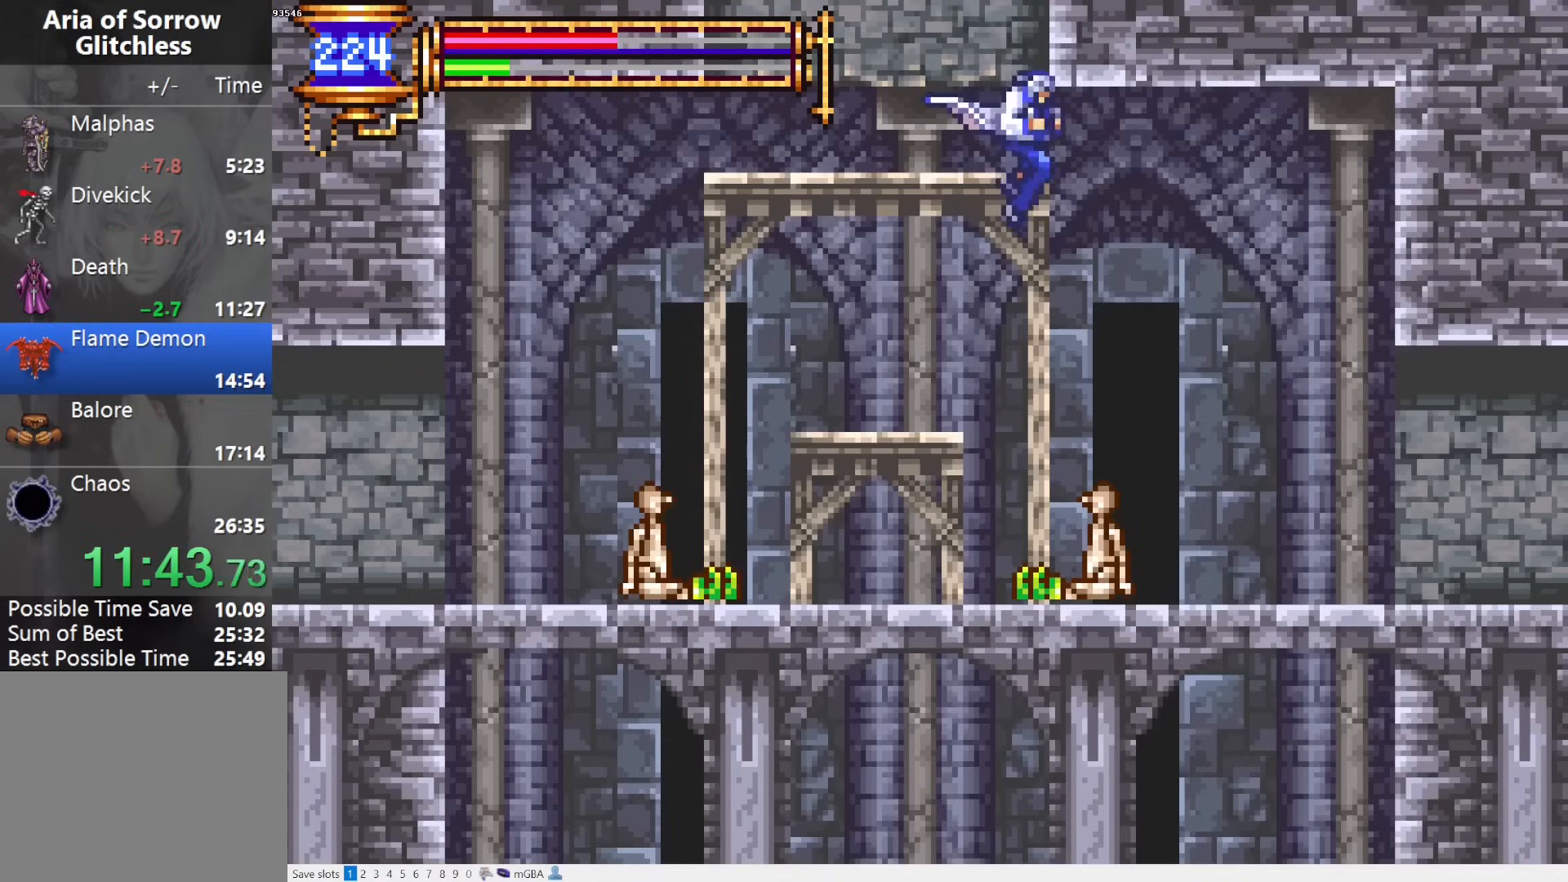
{"buttons": ["DPAD_RIGHT"], "events": [[133, "CROSS", "down"], [150, "CROSS", "up"], [450, "CROSS", "down"], [467, "CROSS", "up"]]}
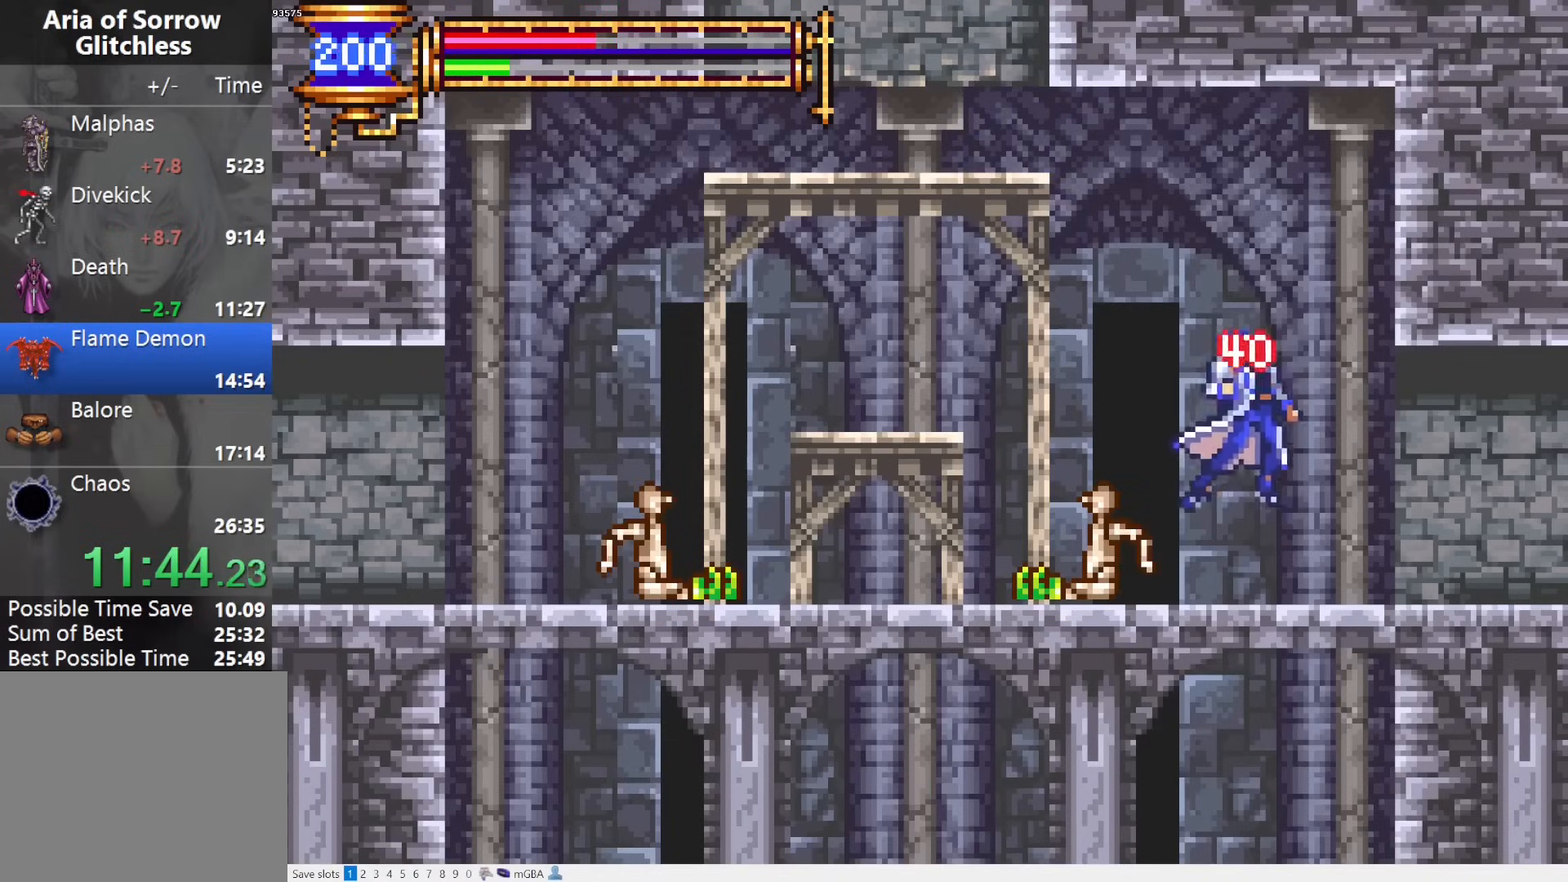
{"buttons": ["DPAD_RIGHT"], "events": [[233, "CROSS", "down"], [300, "CROSS", "up"]]}
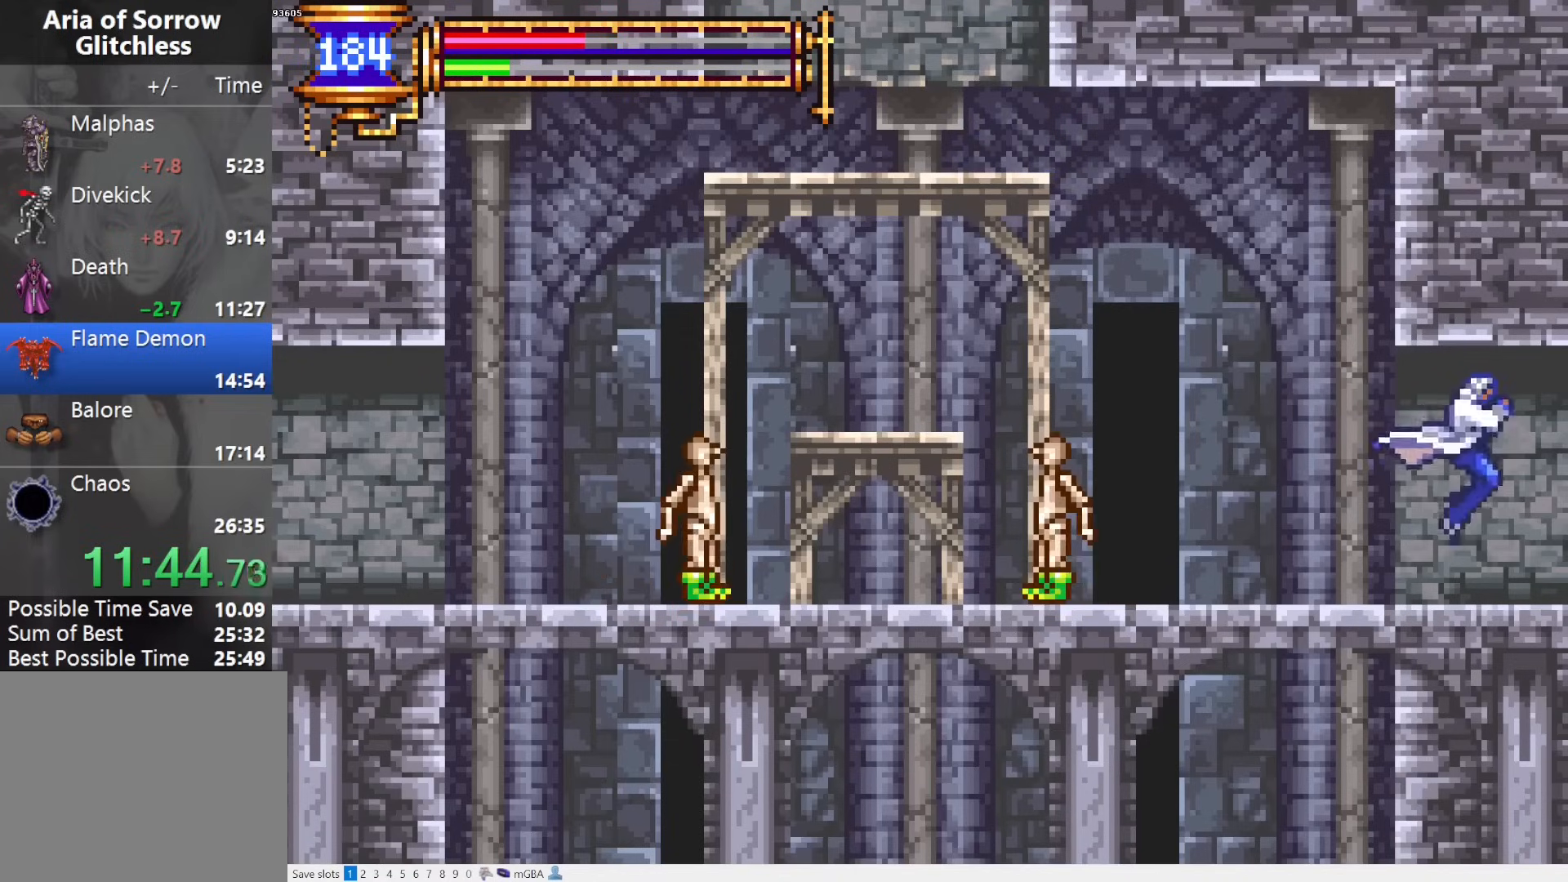
{"buttons": ["CROSS", "DPAD_RIGHT"], "events": [[83, "DPAD_RIGHT", "up"], [117, "DPAD_LEFT", "down"], [167, "L1", "down"], [417, "DPAD_LEFT", "up"], [433, "L2", "down"], [467, "CROSS", "down"], [467, "DPAD_RIGHT", "down"], [500, "L1", "up"], [500, "L2", "up"]]}
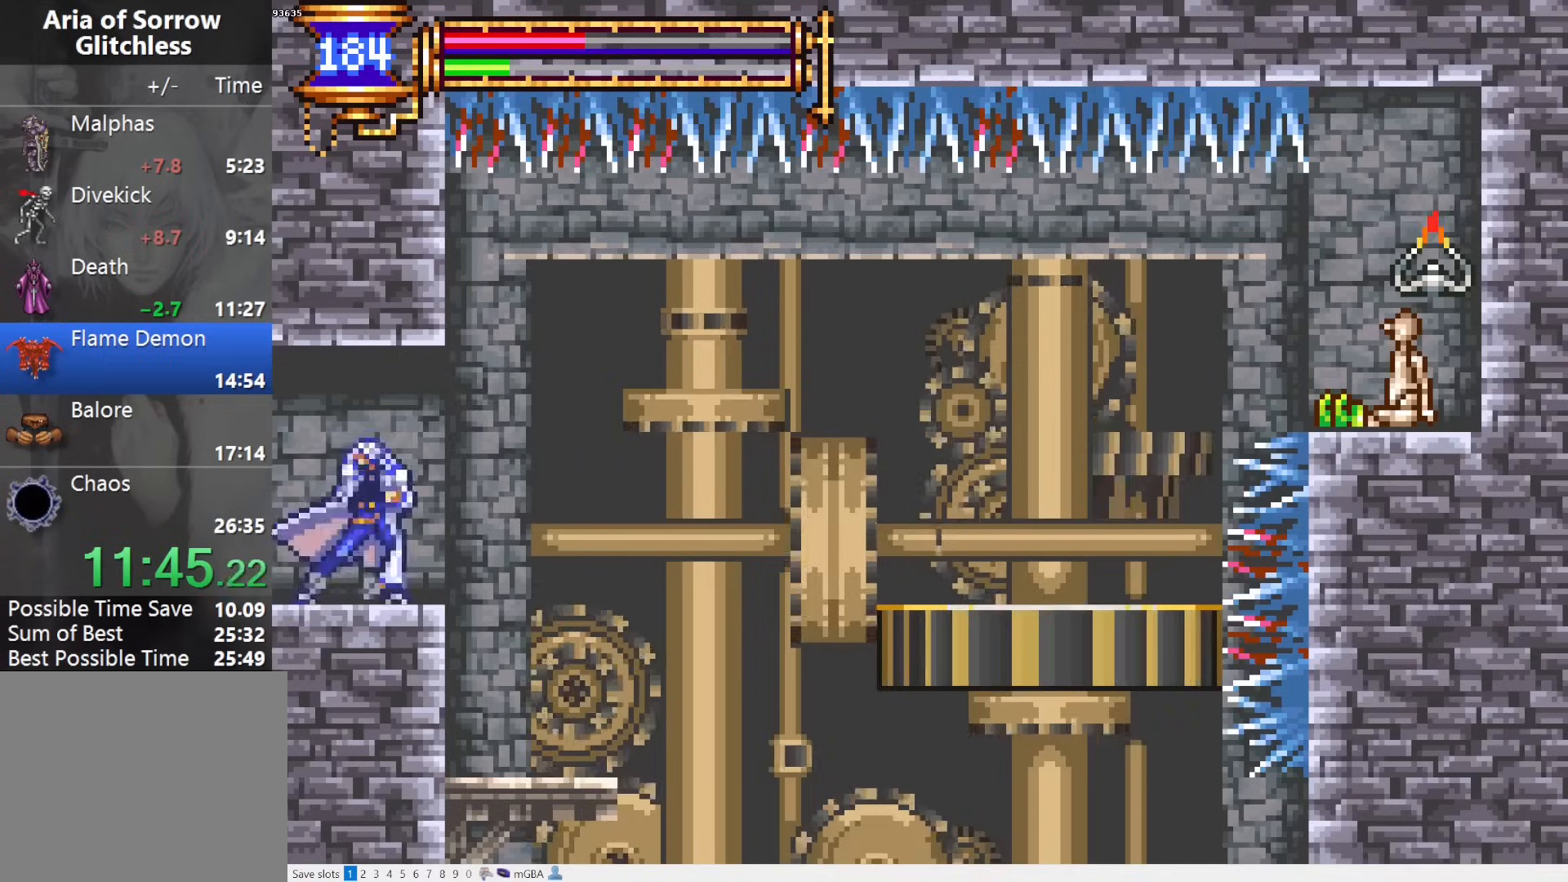
{"buttons": [], "events": [[17, "CROSS", "up"], [133, "CROSS", "down"], [183, "CROSS", "up"], [217, "DPAD_DOWN", "down"], [283, "CROSS", "down"], [367, "CROSS", "up"], [367, "DPAD_DOWN", "up"], [367, "DPAD_RIGHT", "up"]]}
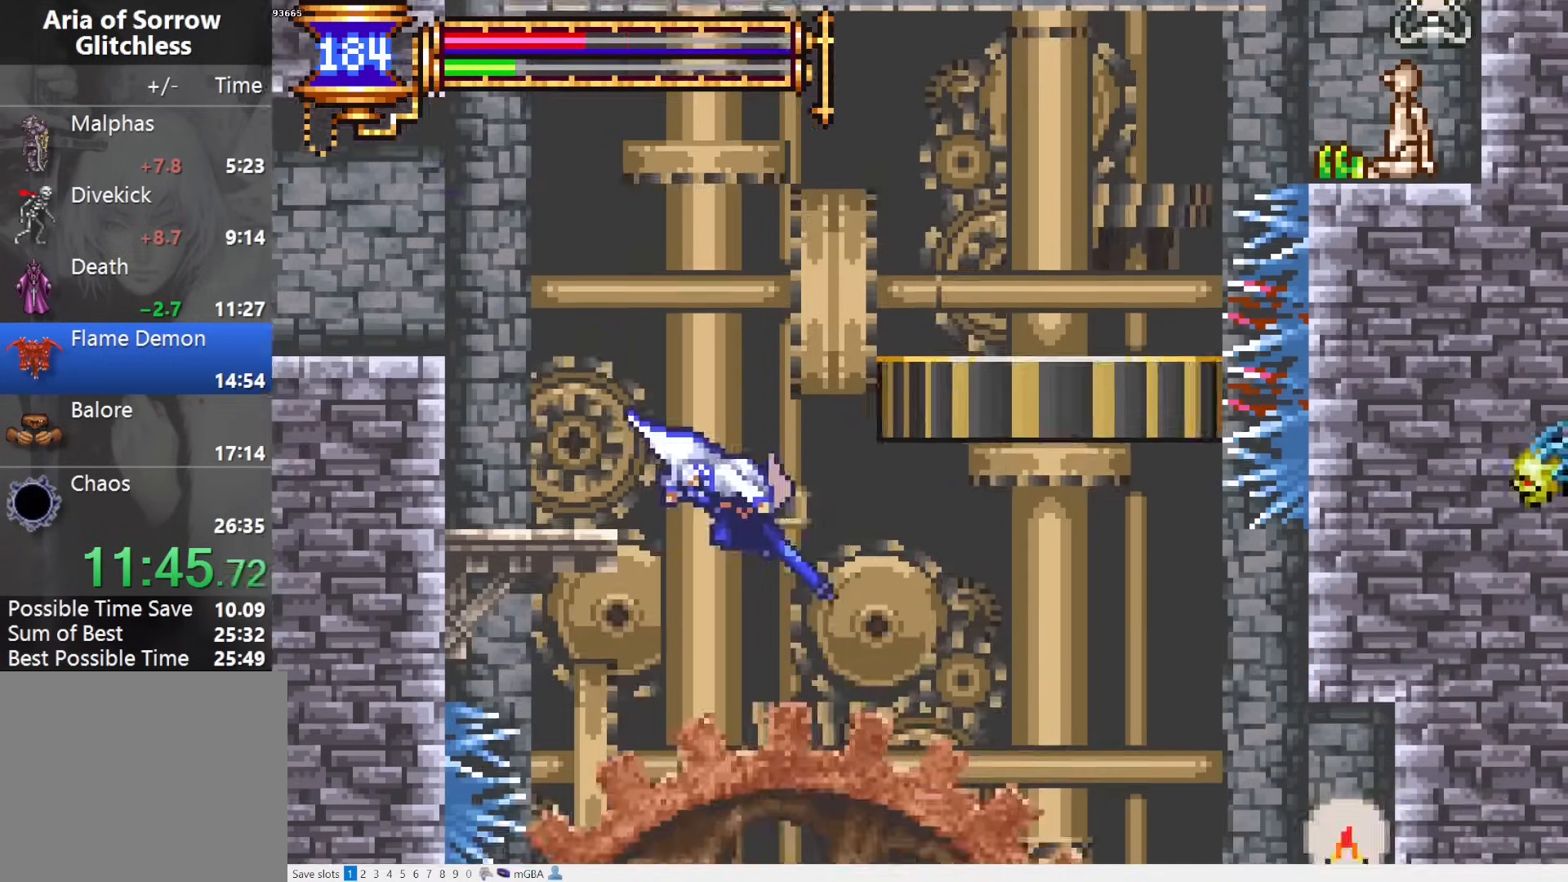
{"buttons": ["DPAD_RIGHT"], "events": [[67, "DPAD_RIGHT", "down"]]}
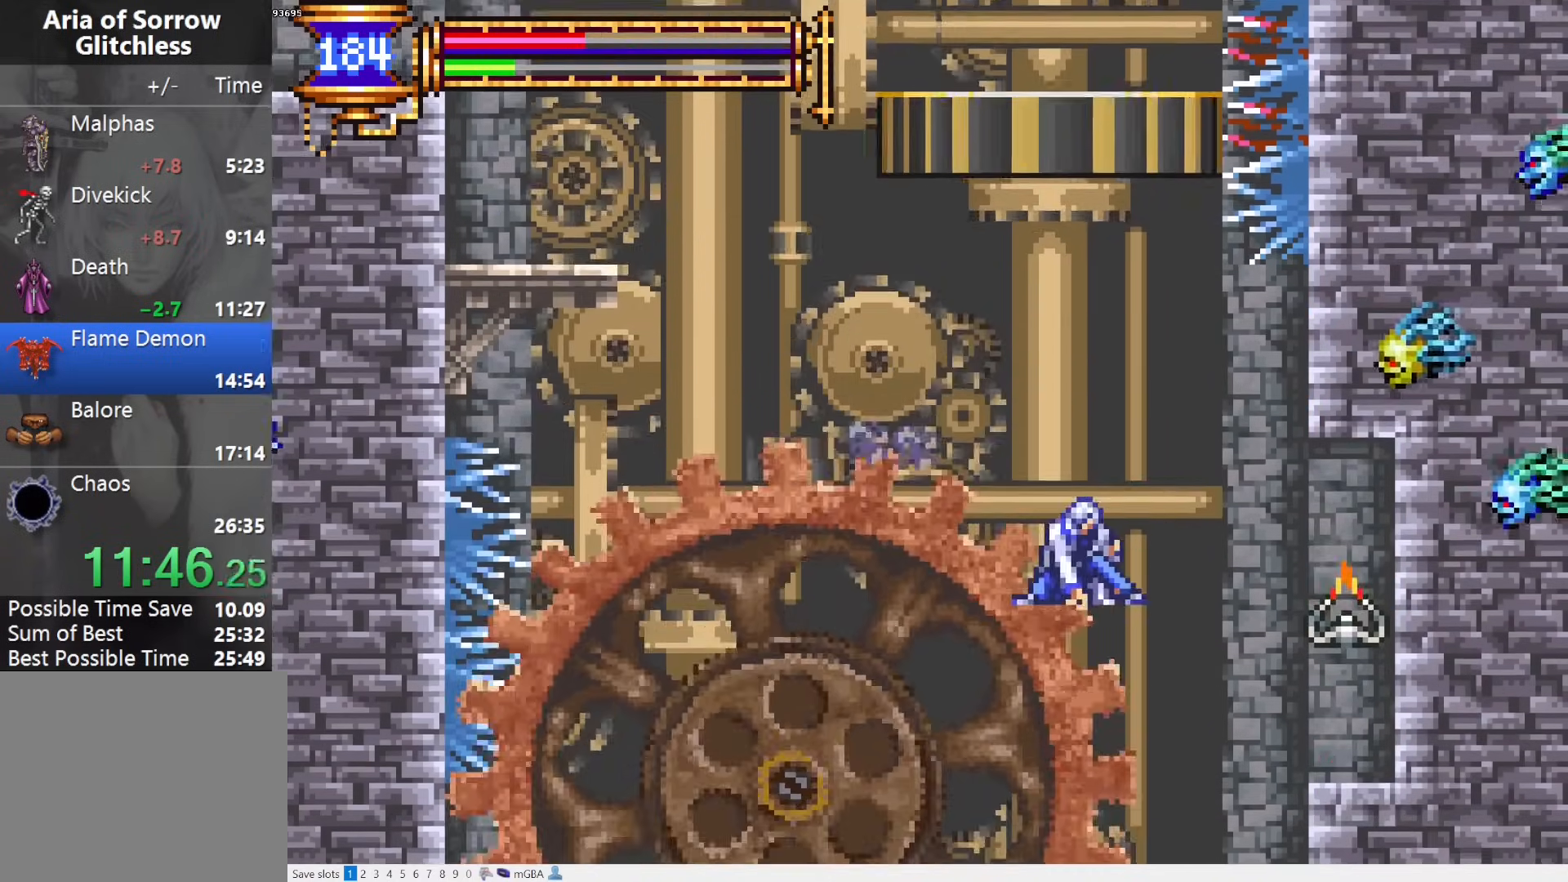
{"buttons": ["CROSS", "DPAD_LEFT"], "events": [[233, "DPAD_RIGHT", "up"], [283, "DPAD_LEFT", "down"], [500, "CROSS", "down"]]}
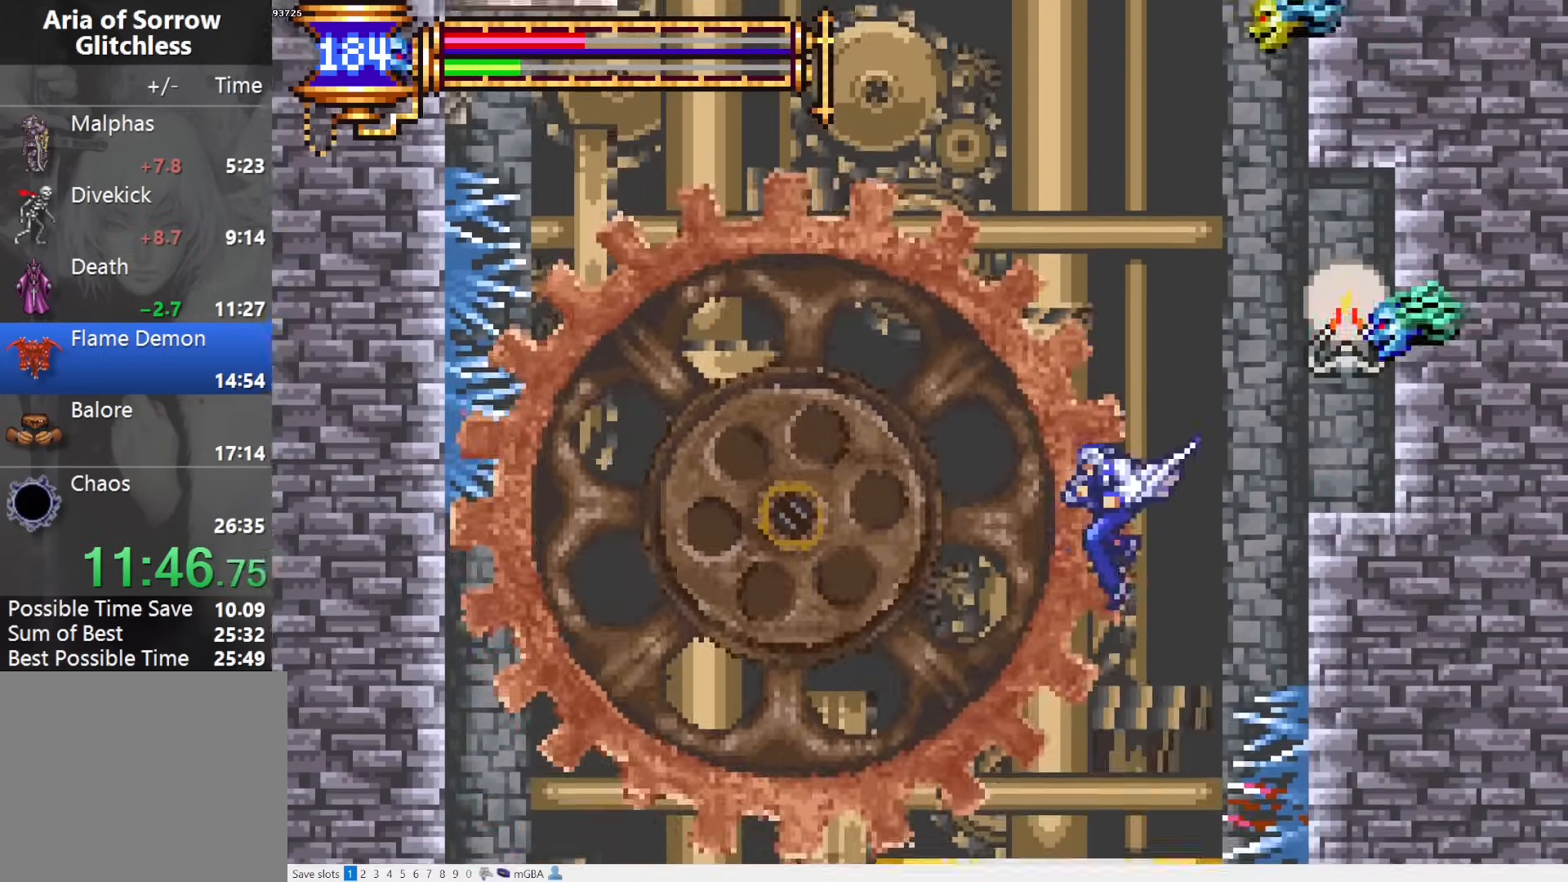
{"buttons": ["DPAD_LEFT"], "events": [[167, "CROSS", "up"], [233, "DPAD_DOWN", "down"], [300, "CROSS", "down"], [383, "DPAD_DOWN", "up"], [433, "CROSS", "up"]]}
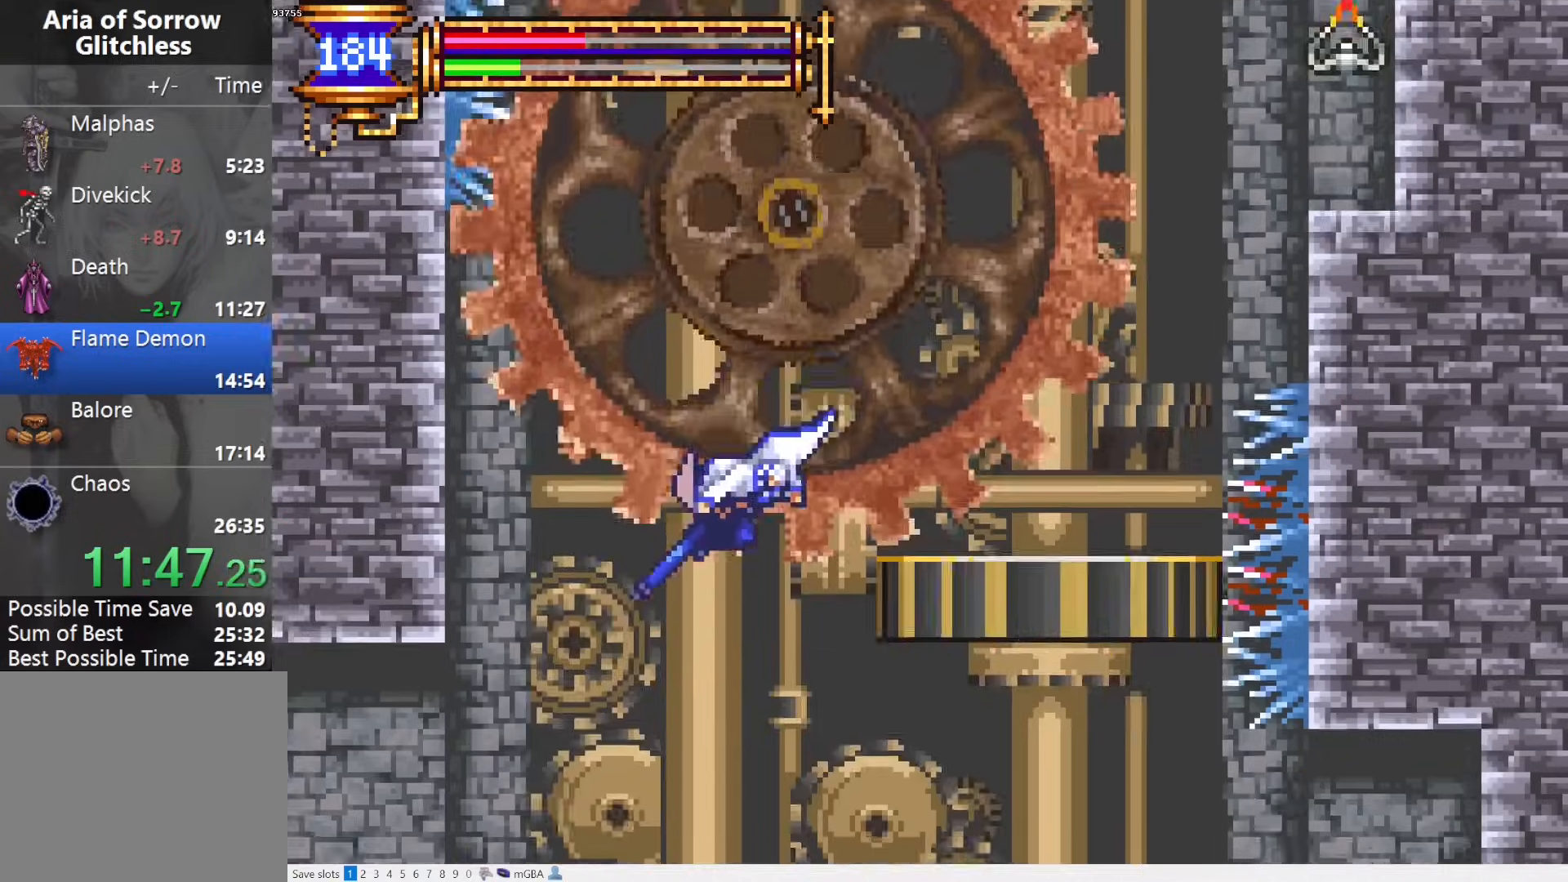
{"buttons": ["CROSS", "DPAD_LEFT"], "events": [[133, "R1", "down"], [217, "R1", "up"], [467, "CROSS", "down"]]}
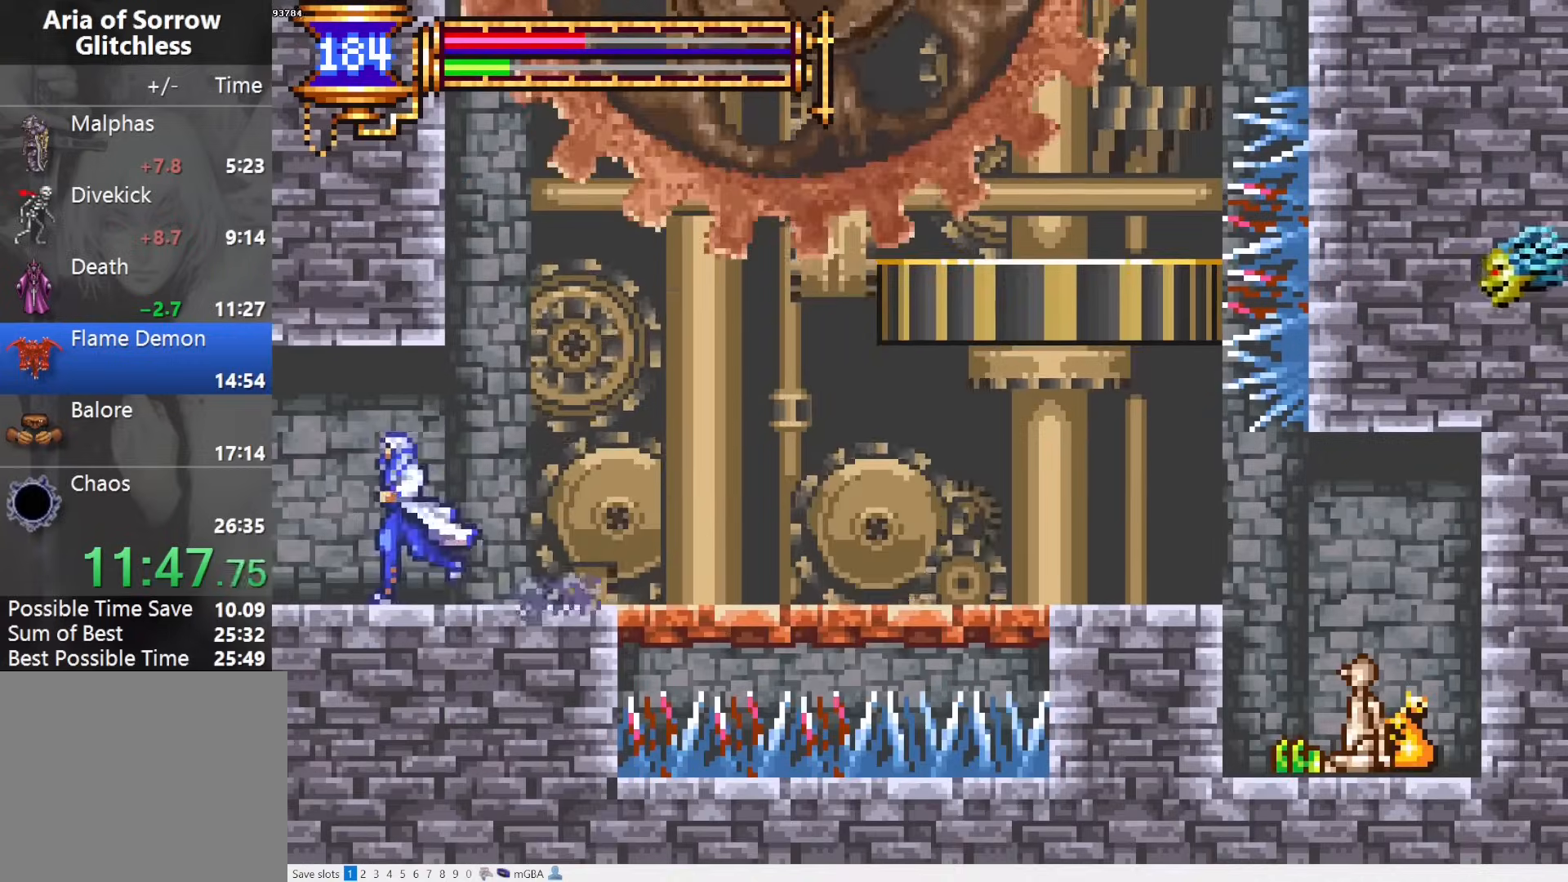
{"buttons": ["DPAD_LEFT"], "events": [[17, "CROSS", "up"]]}
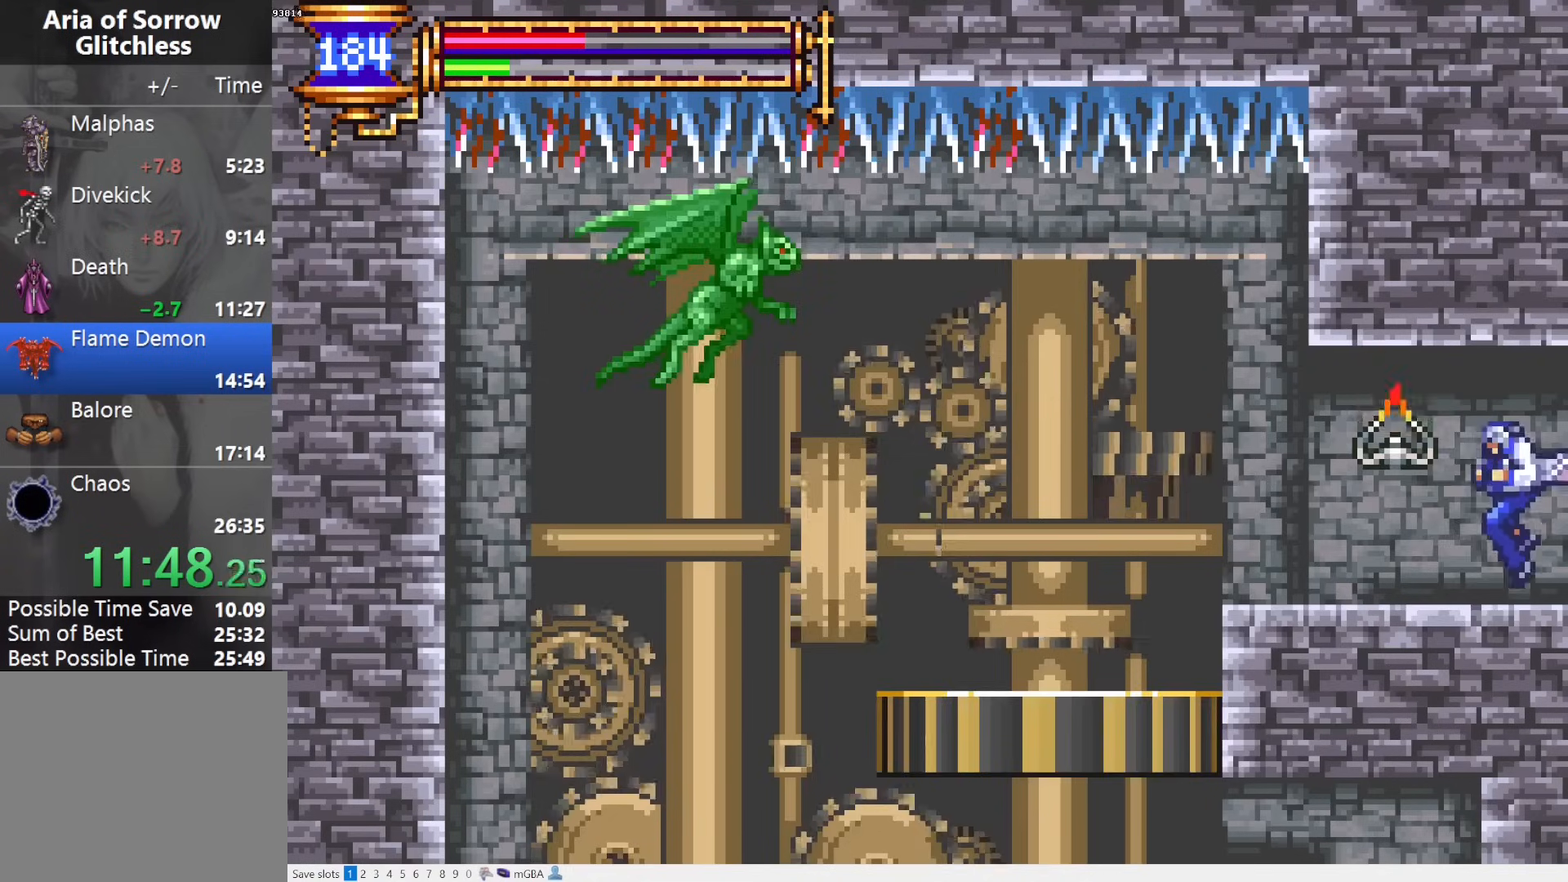
{"buttons": ["DPAD_LEFT"], "events": [[117, "DPAD_DOWN", "down"], [117, "DPAD_LEFT", "up"], [133, "DPAD_DOWN", "up"], [133, "DPAD_RIGHT", "down"], [200, "L1", "down"], [283, "DPAD_RIGHT", "up"], [350, "CROSS", "down"], [350, "L1", "up"], [400, "DPAD_LEFT", "down"], [450, "CROSS", "up"]]}
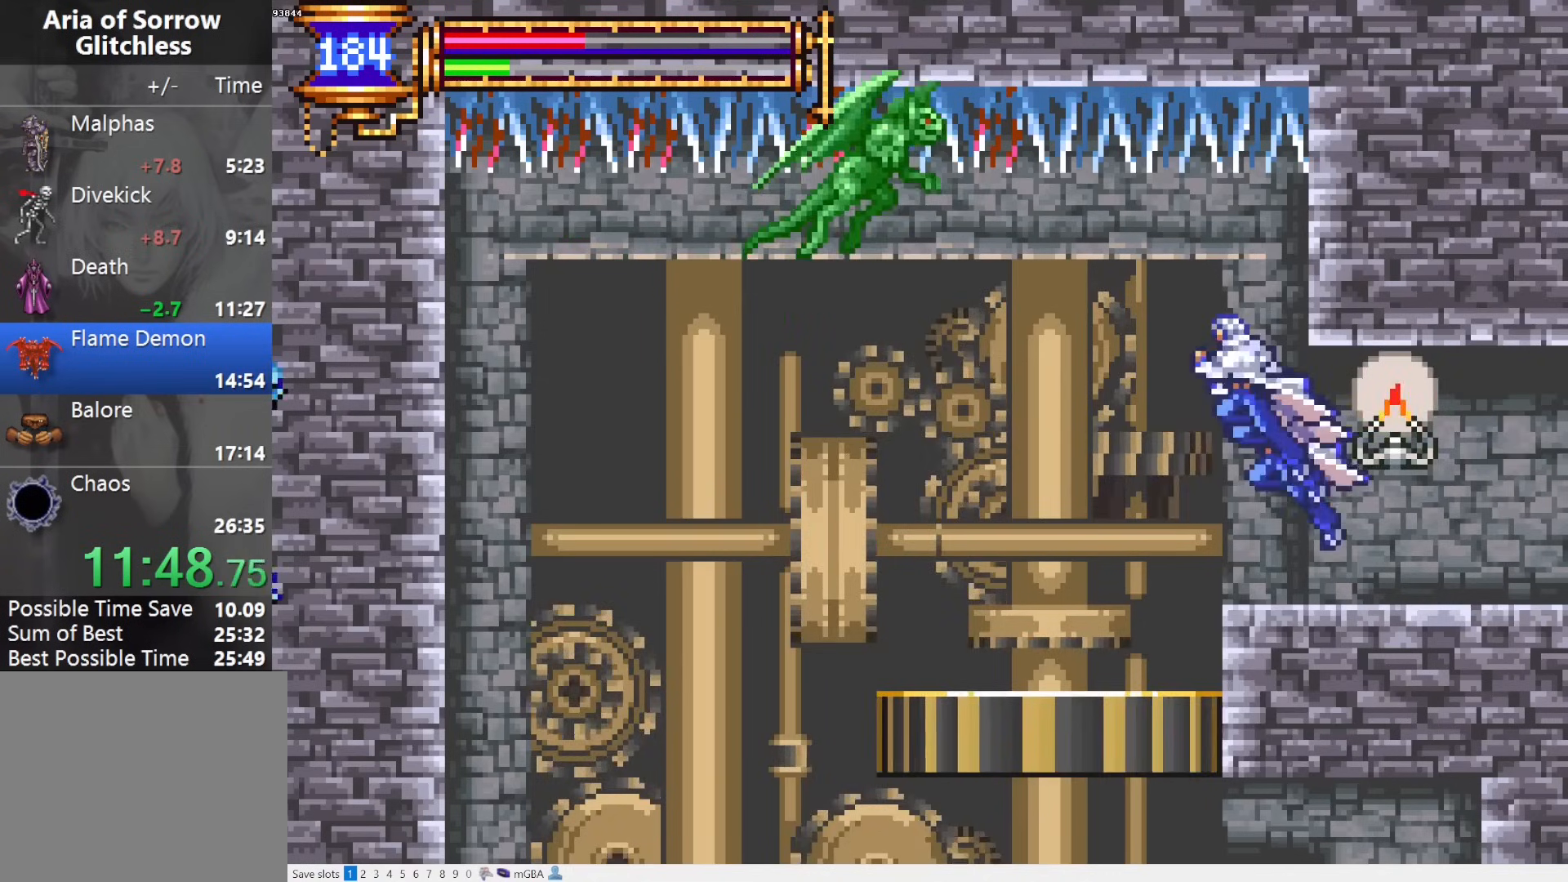
{"buttons": ["DPAD_LEFT"], "events": [[17, "CROSS", "down"], [83, "DPAD_DOWN", "down"], [117, "CROSS", "up"], [233, "CROSS", "down"], [250, "DPAD_DOWN", "up"], [250, "DPAD_LEFT", "up"], [333, "CROSS", "up"], [383, "DPAD_LEFT", "down"]]}
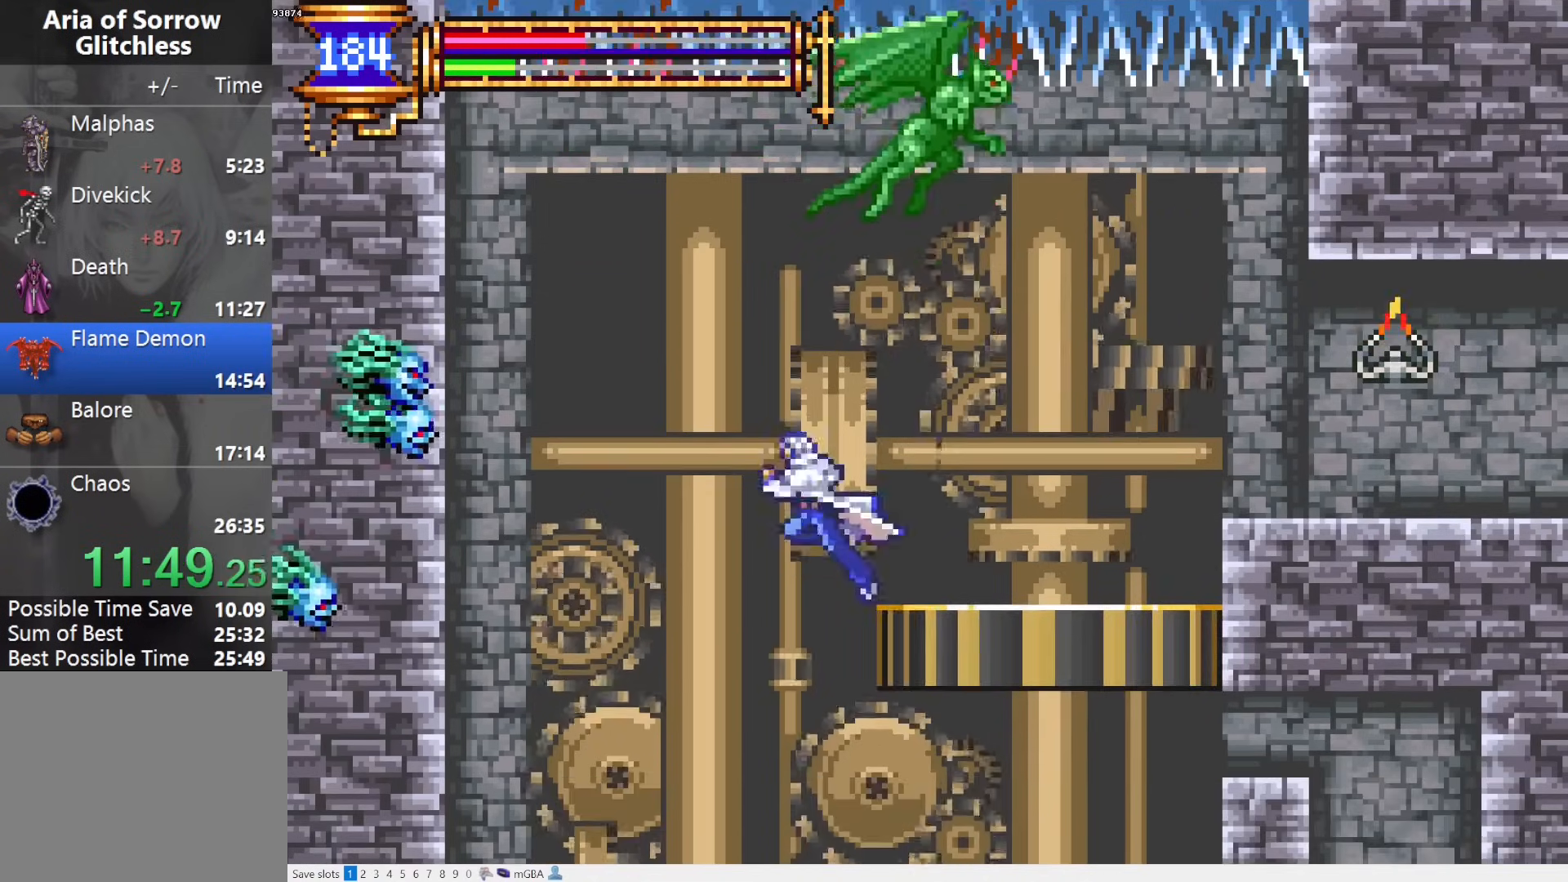
{"buttons": ["DPAD_DOWN", "DPAD_RIGHT"], "events": [[400, "DPAD_LEFT", "up"], [433, "DPAD_DOWN", "down"], [433, "DPAD_RIGHT", "down"], [467, "CROSS", "down"], [483, "CROSS", "up"]]}
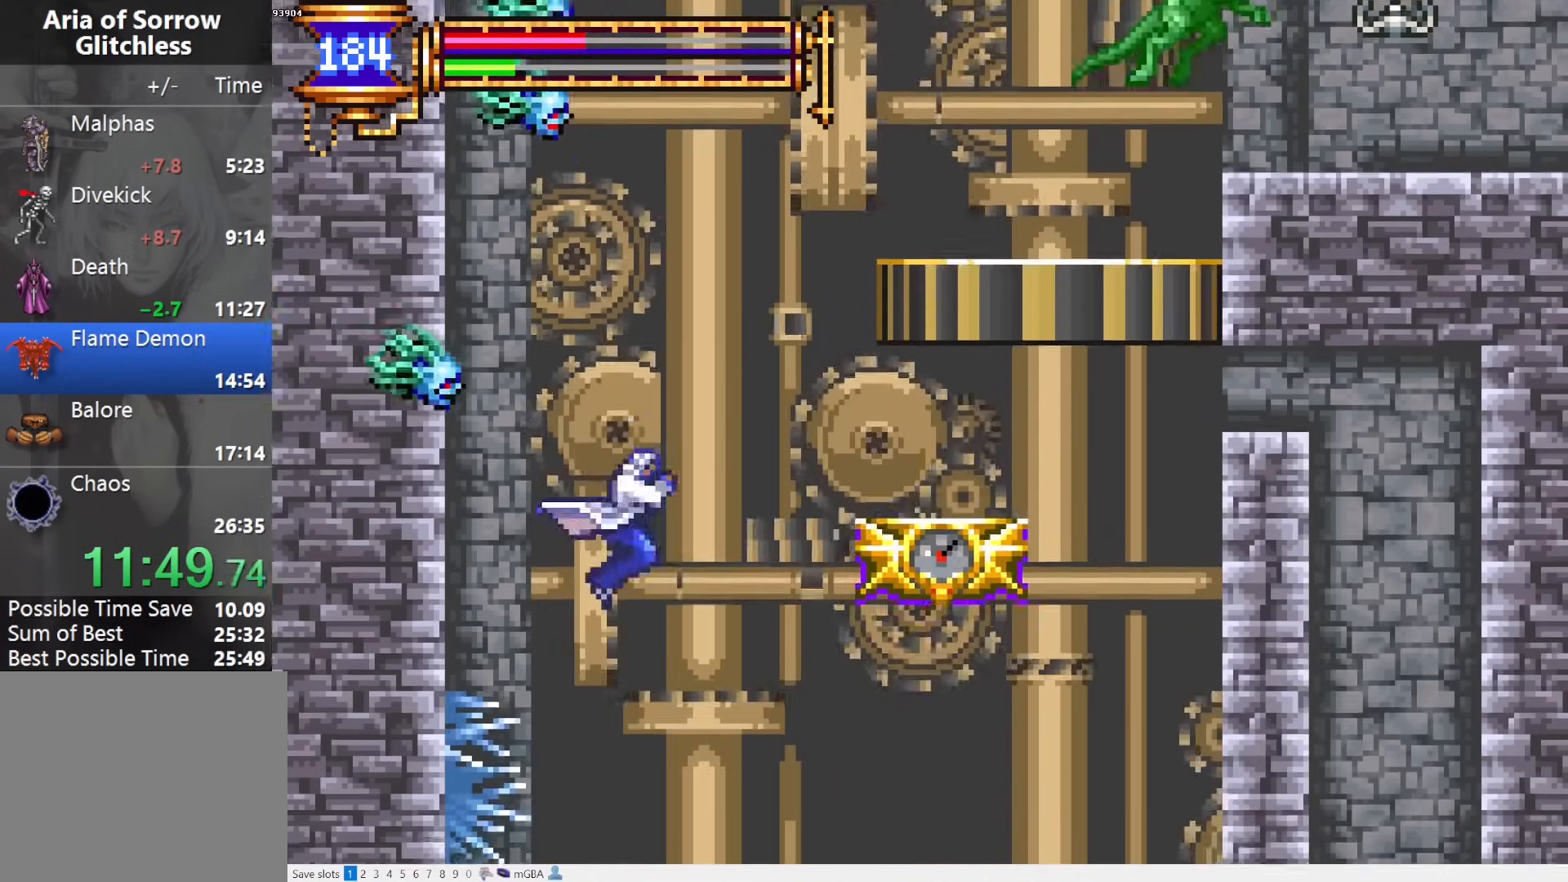
{"buttons": ["DPAD_RIGHT"], "events": [[67, "CROSS", "down"], [217, "CROSS", "up"], [233, "DPAD_DOWN", "up"]]}
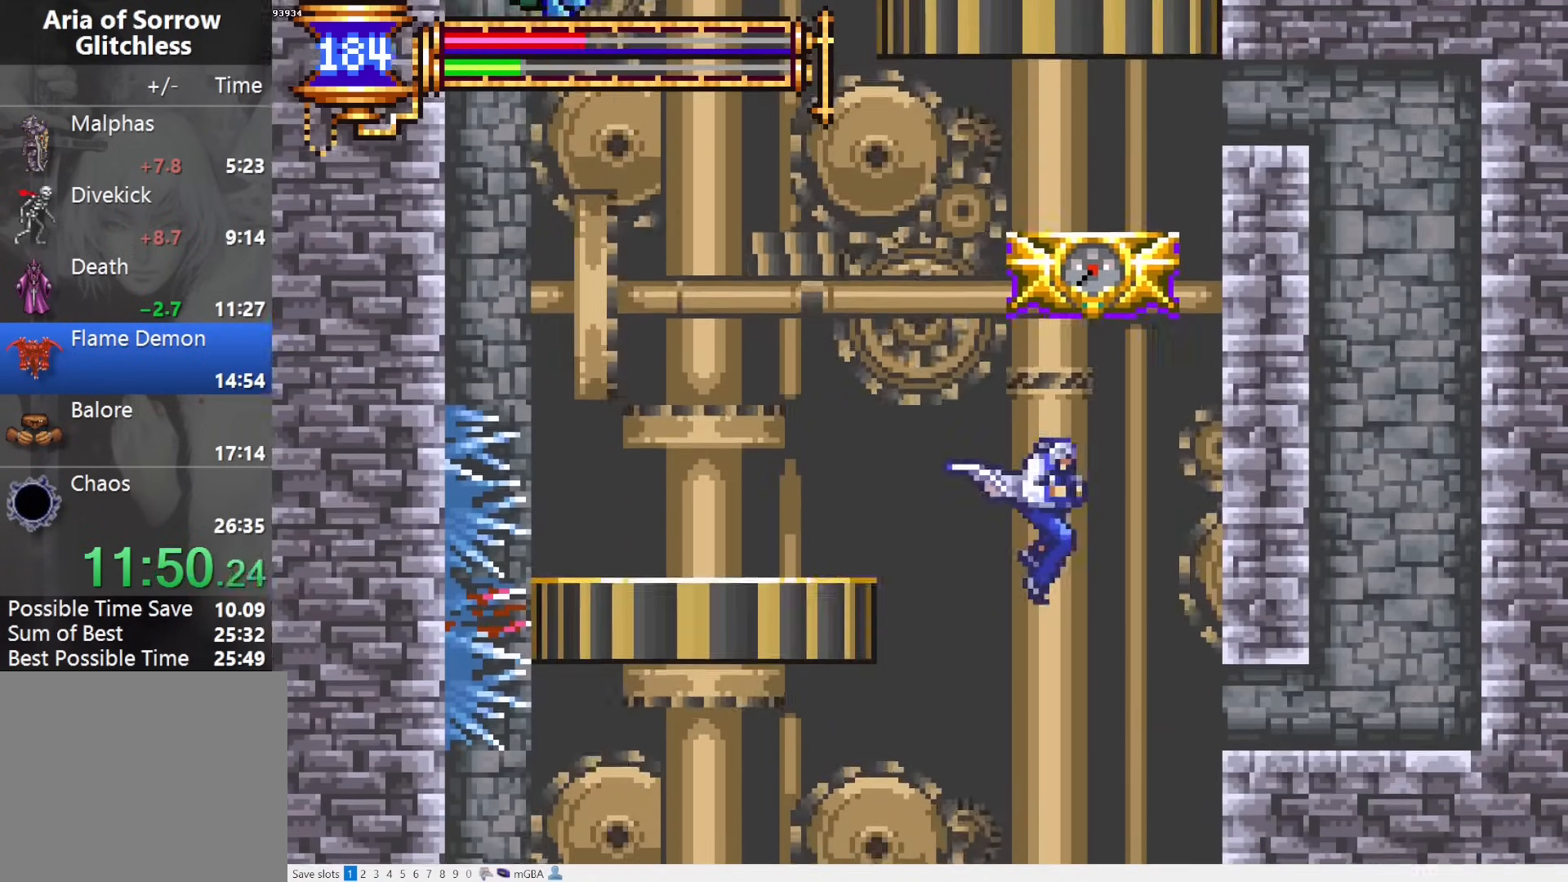
{"buttons": ["CROSS", "DPAD_RIGHT"], "events": [[500, "CROSS", "down"]]}